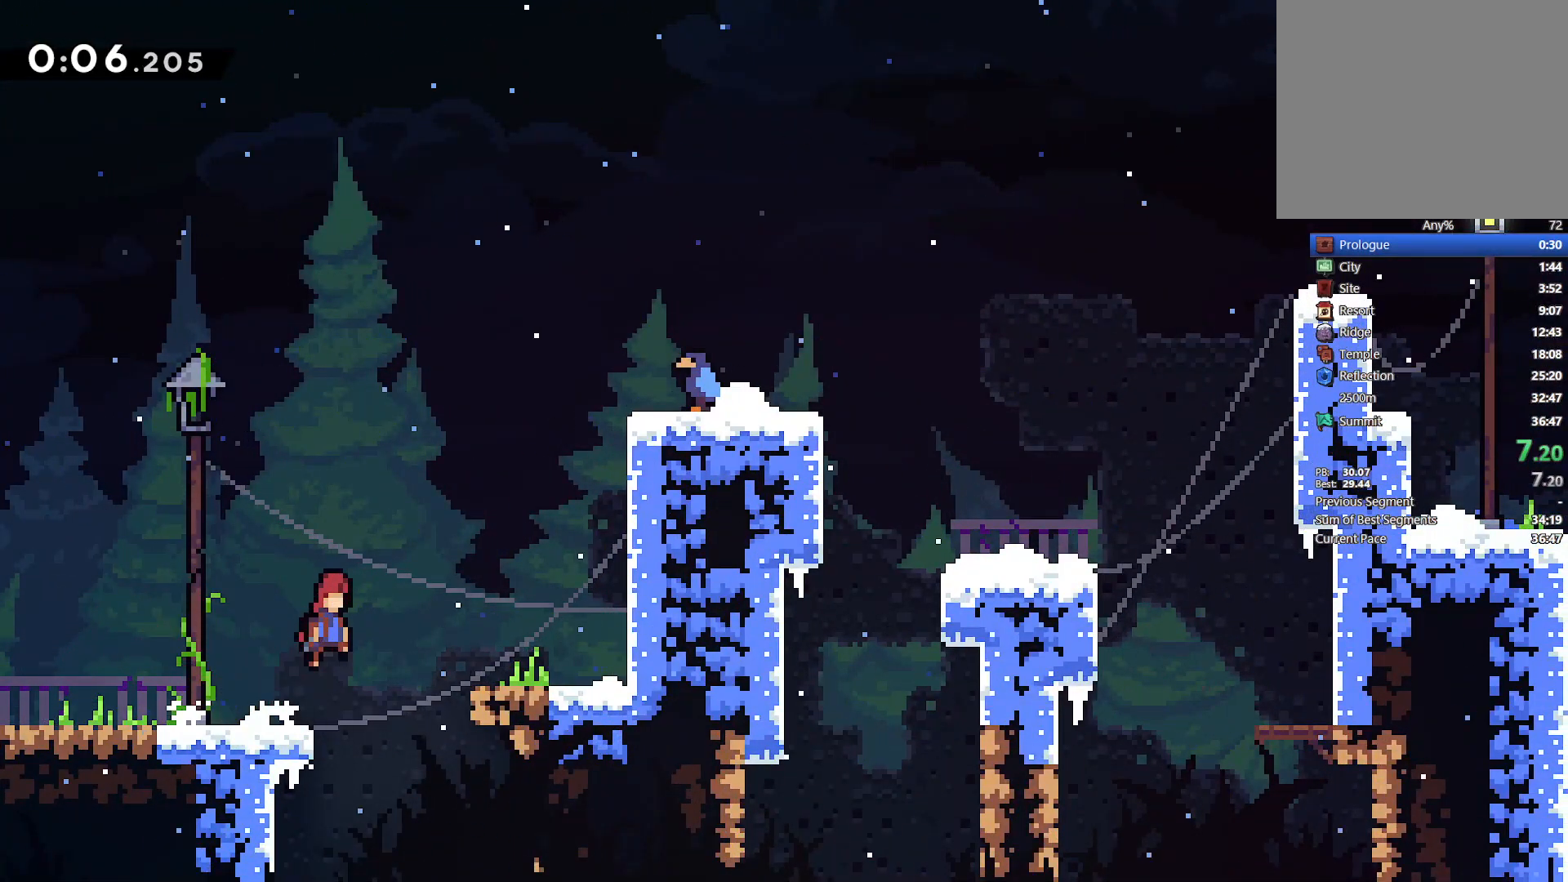
Gameplay with a controller (PlayStation layout); each line is a JSON object with the inputs held at the frame after it (dt_ms = milliseconds from this image to that frame). "events" lists button and stick changes between this image and that frame as [ms after this image, input, new state], when the widget could be followed in between. Not read: TOUCHPAD.
{"dt_ms": 500, "buttons": ["CROSS", "L2", "DPAD_RIGHT"], "left_stick": "center", "right_stick": "center", "events": [[133, "CROSS", "up"], [433, "CROSS", "down"]]}
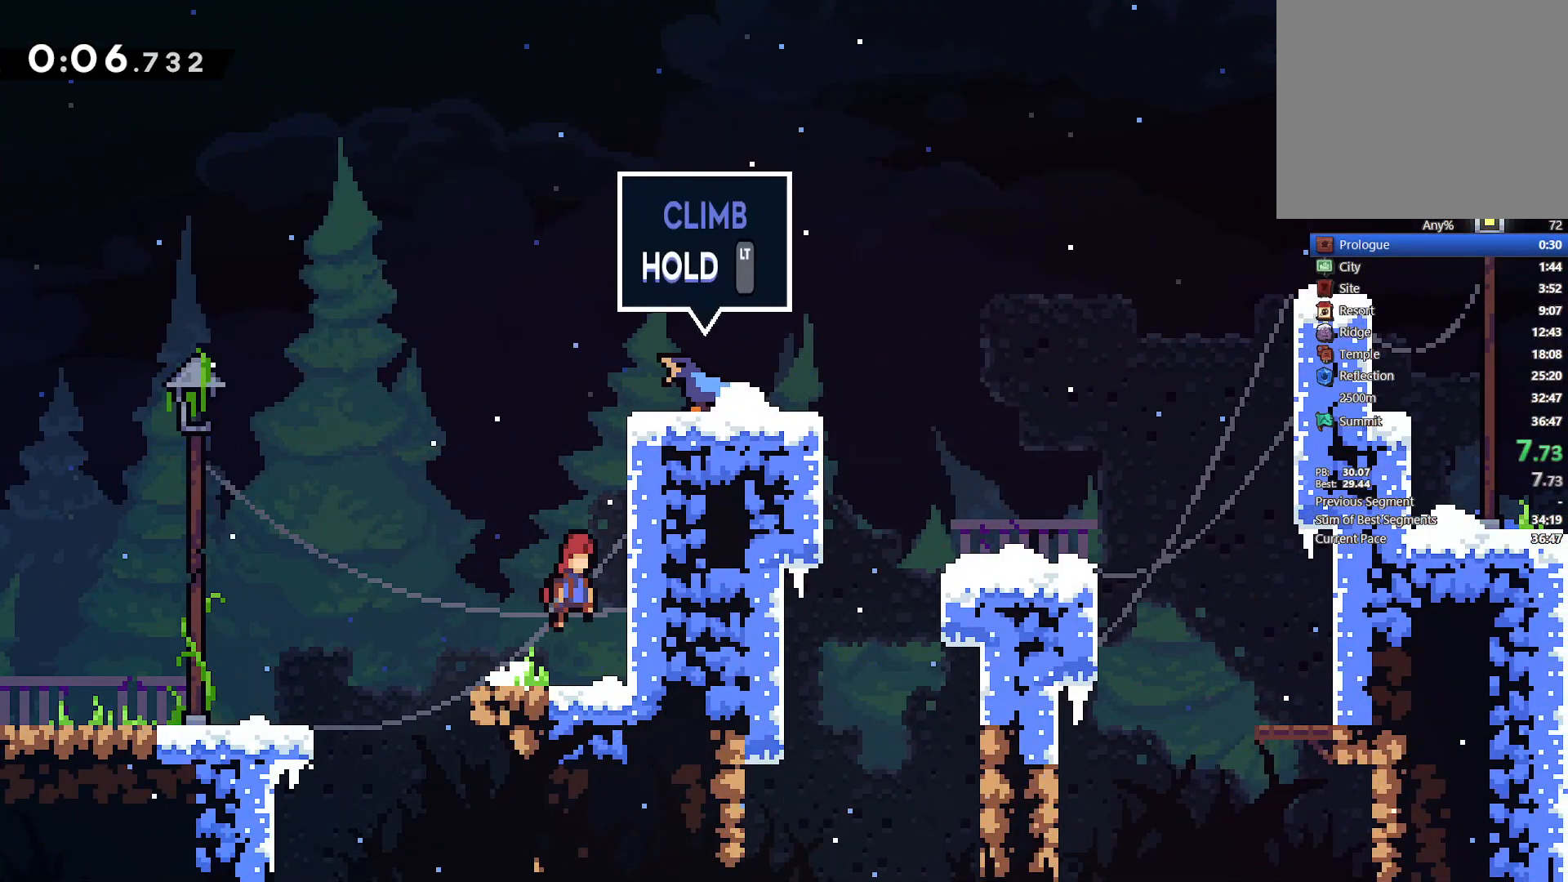
{"dt_ms": 500, "buttons": ["CROSS", "L2", "DPAD_RIGHT"], "left_stick": "center", "right_stick": "center", "events": [[50, "CROSS", "up"], [117, "CROSS", "down"], [217, "CROSS", "up"], [283, "CROSS", "down"], [383, "CROSS", "up"], [417, "CROSS", "down"]]}
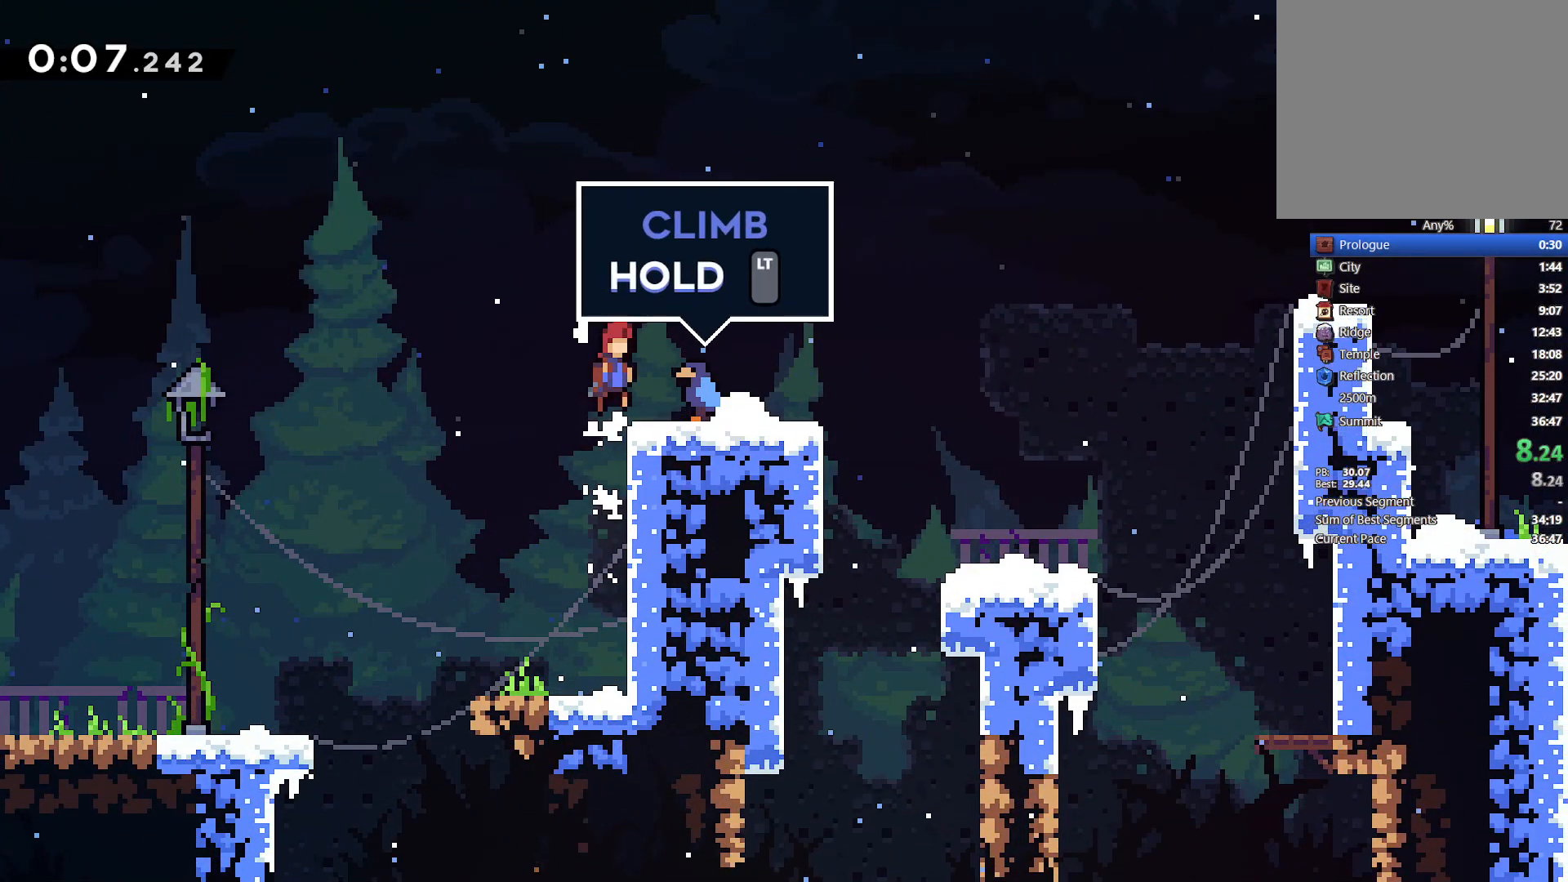
{"dt_ms": 500, "buttons": ["L2", "DPAD_RIGHT"], "left_stick": "center", "right_stick": "center", "events": [[33, "CROSS", "up"], [300, "CROSS", "down"], [383, "CROSS", "up"]]}
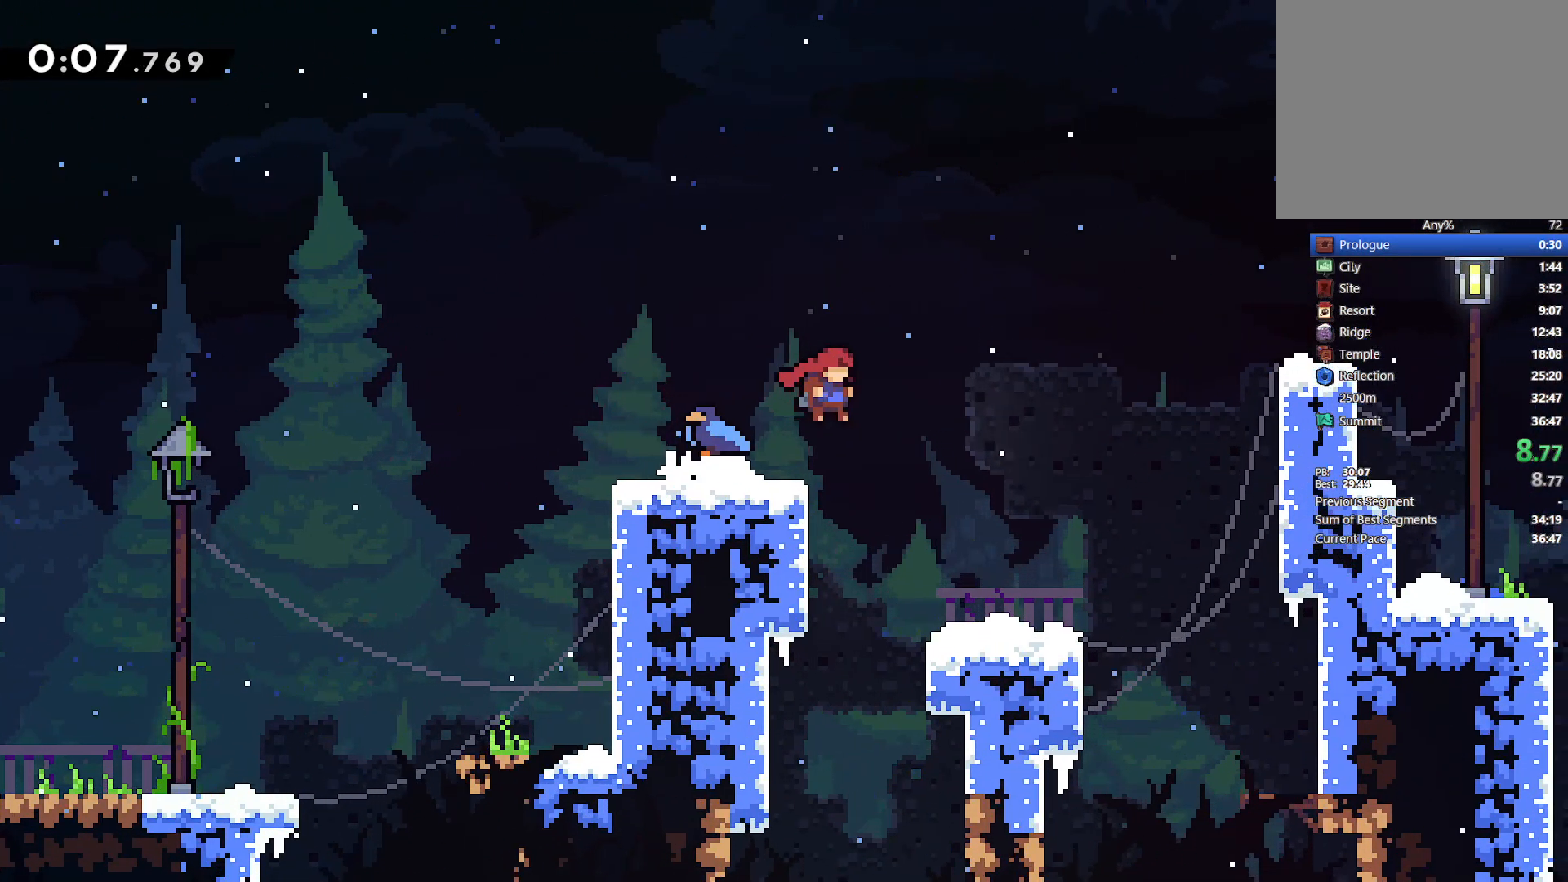
{"dt_ms": 500, "buttons": ["L2", "DPAD_RIGHT"], "left_stick": "center", "right_stick": "center", "events": []}
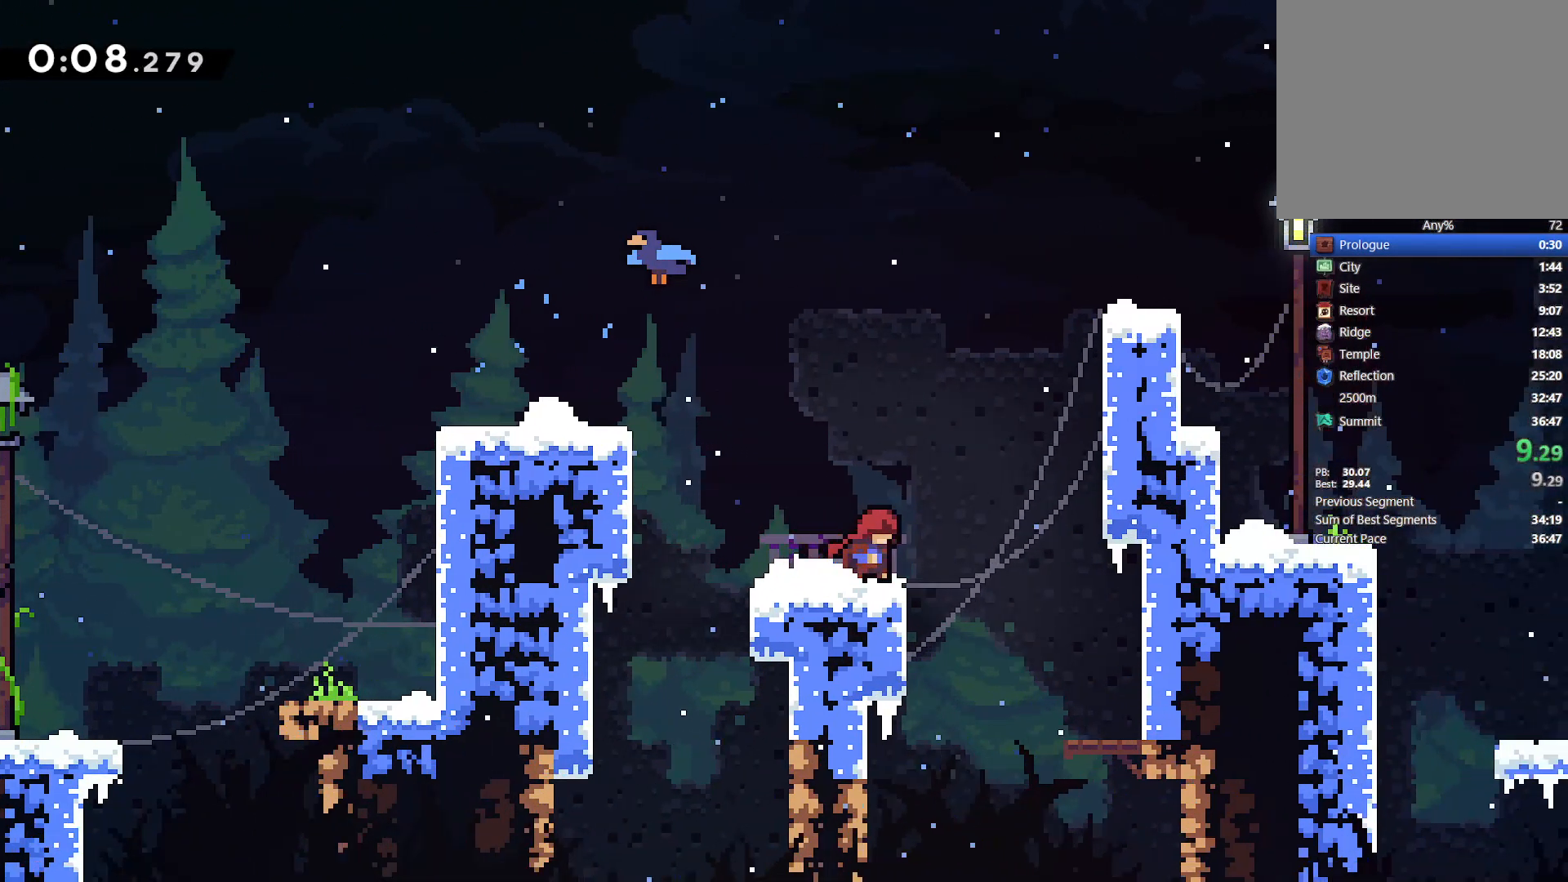
{"dt_ms": 500, "buttons": ["CROSS", "L2", "DPAD_RIGHT"], "left_stick": "center", "right_stick": "center", "events": [[67, "CROSS", "down"], [250, "CROSS", "up"], [417, "CROSS", "down"]]}
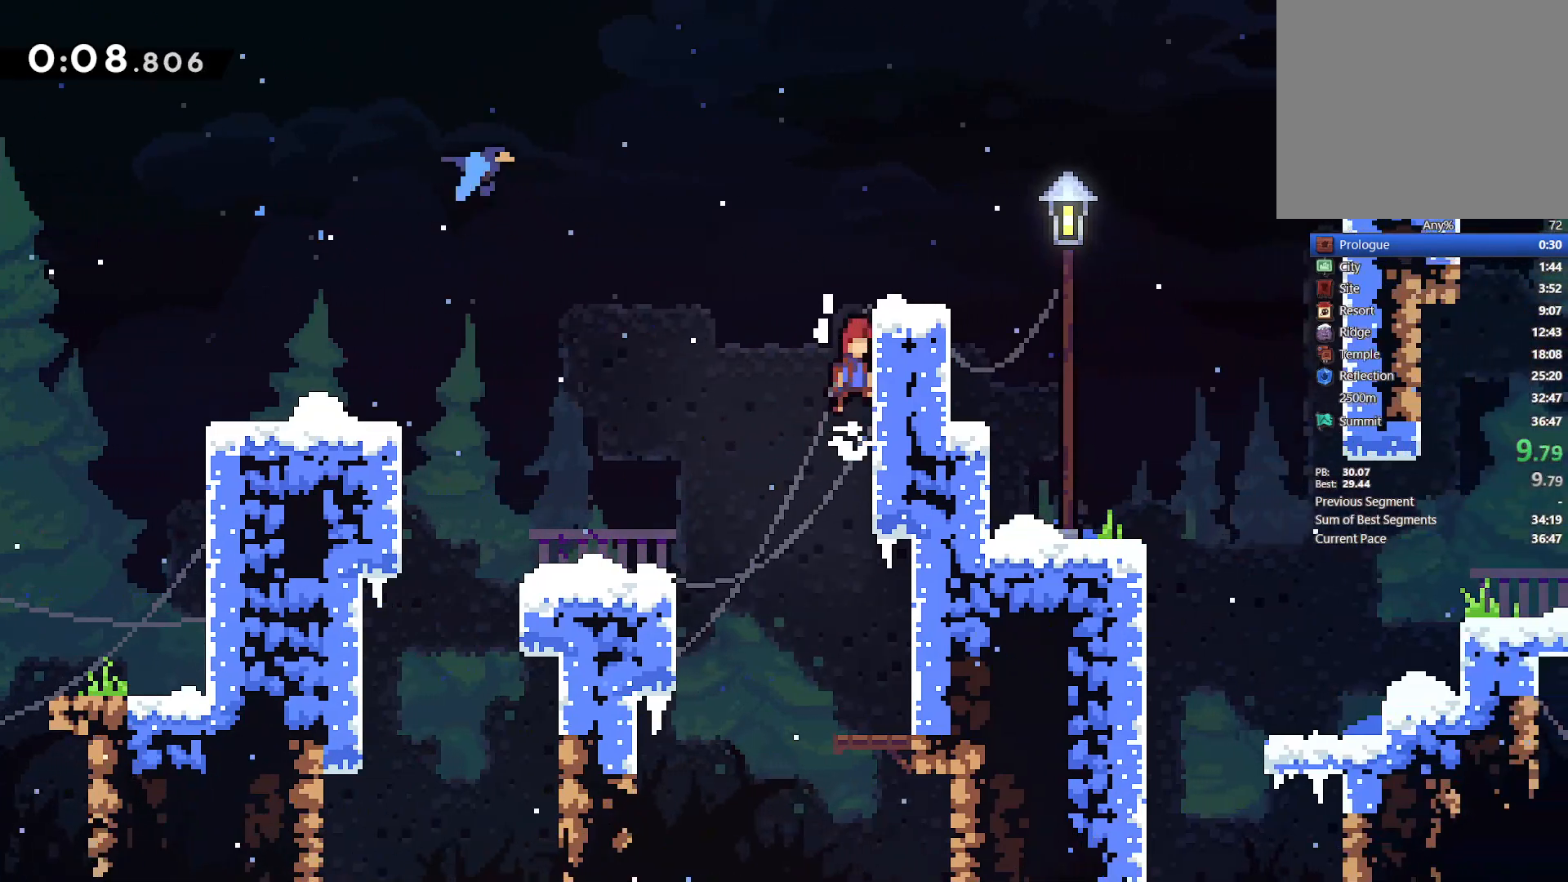
{"dt_ms": 500, "buttons": ["L2", "DPAD_RIGHT"], "left_stick": "center", "right_stick": "center", "events": [[50, "CROSS", "up"], [100, "CROSS", "down"], [233, "CROSS", "up"], [283, "CROSS", "down"], [350, "CROSS", "up"]]}
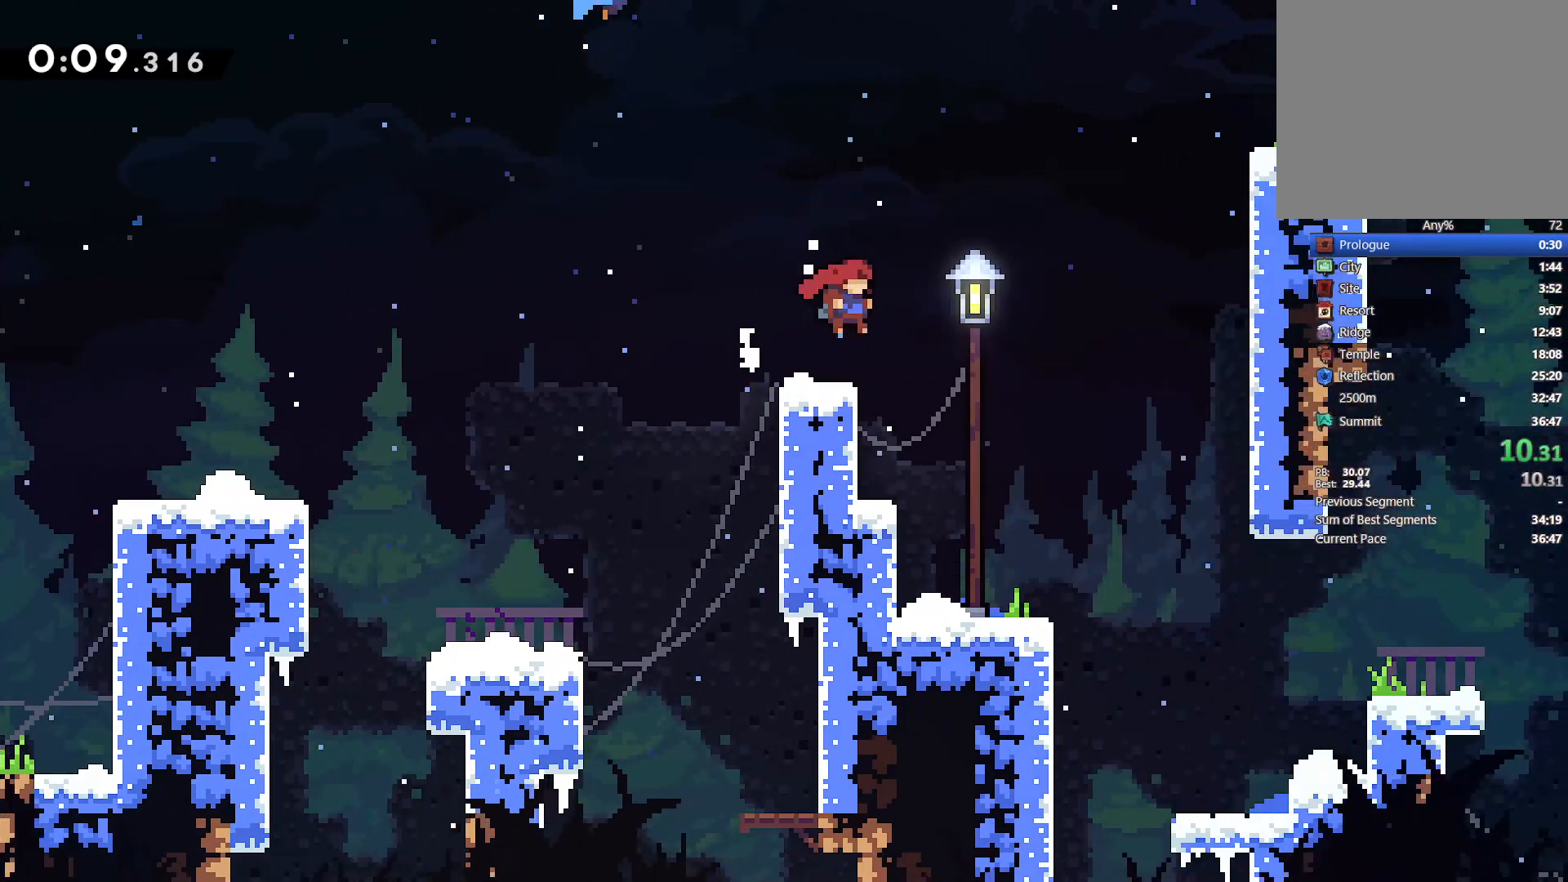
{"dt_ms": 500, "buttons": ["L2", "DPAD_RIGHT"], "left_stick": "center", "right_stick": "center", "events": []}
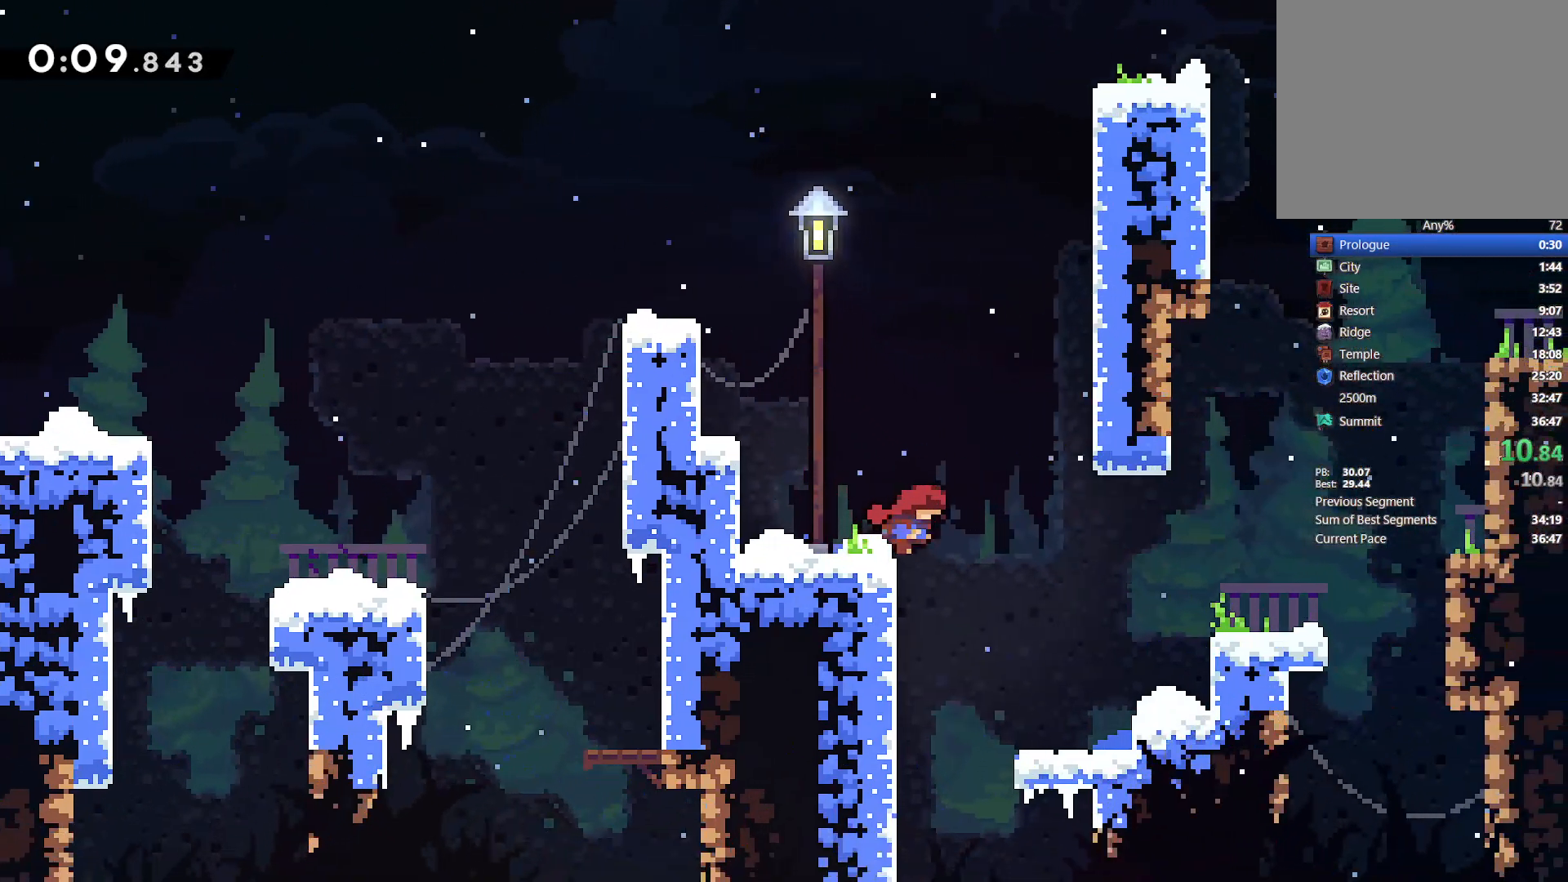
{"dt_ms": 500, "buttons": ["CROSS", "L2", "DPAD_RIGHT"], "left_stick": "center", "right_stick": "center", "events": [[367, "CROSS", "down"]]}
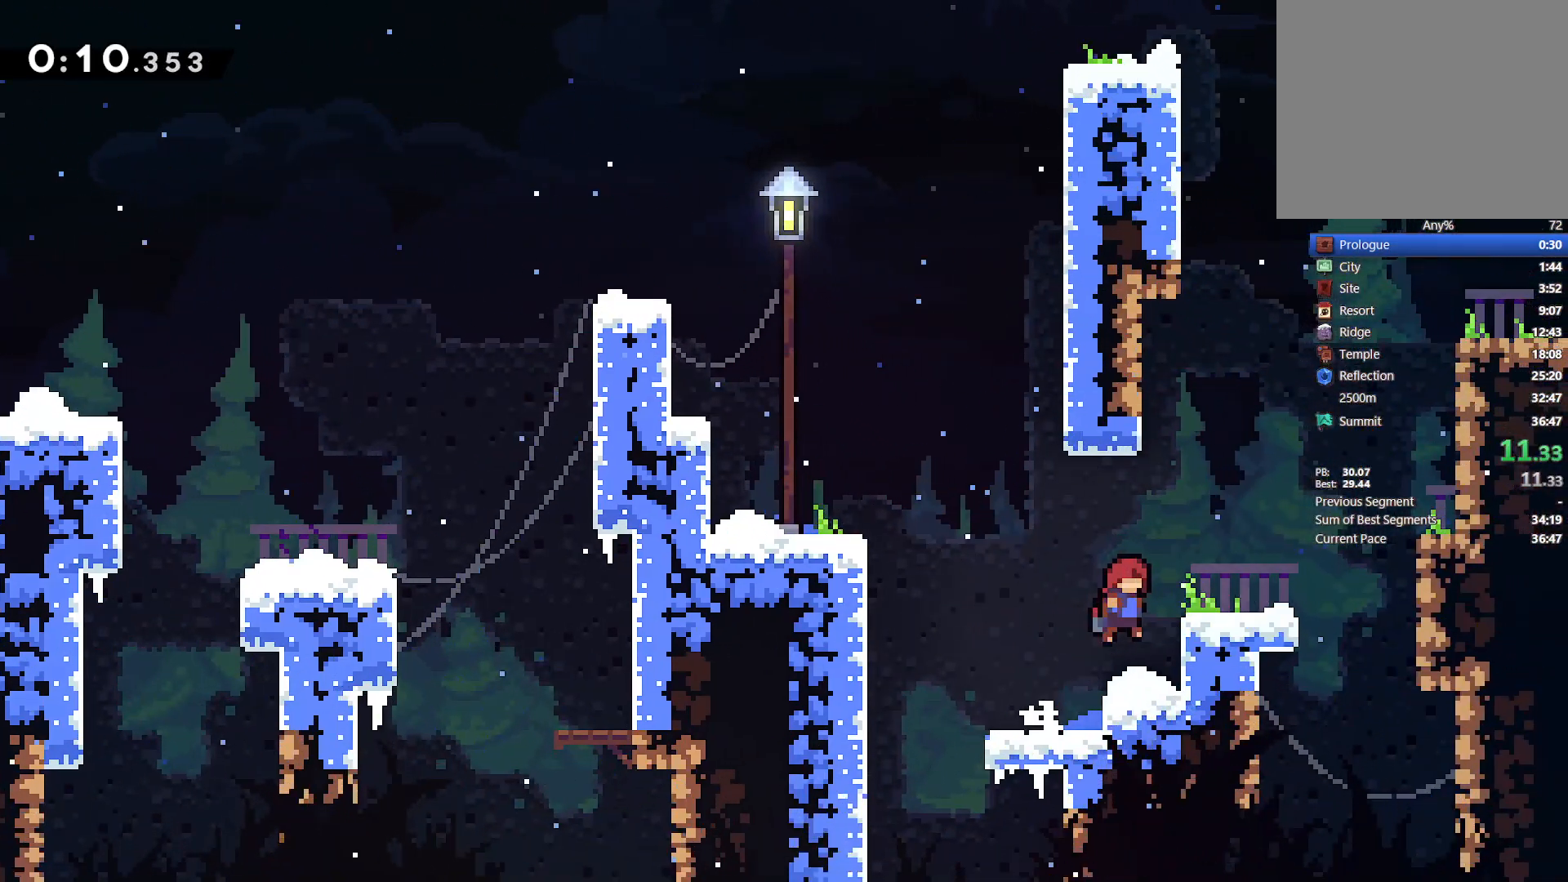
{"dt_ms": 500, "buttons": ["CROSS", "L2", "DPAD_RIGHT"], "left_stick": "center", "right_stick": "center", "events": [[150, "CROSS", "up"], [383, "CROSS", "down"]]}
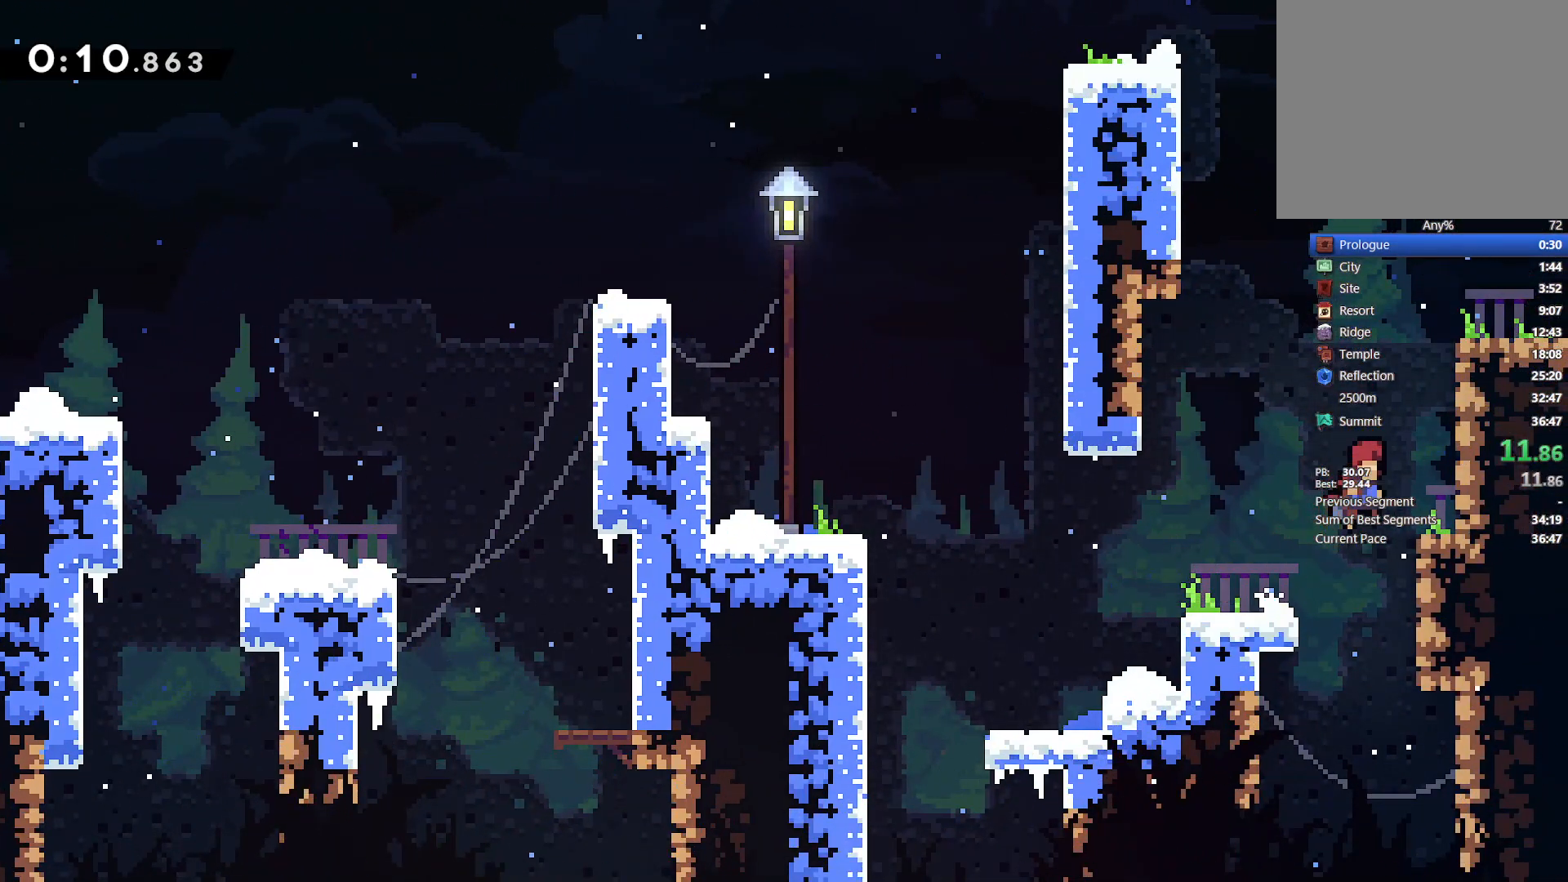
{"dt_ms": 500, "buttons": ["CROSS", "L2", "DPAD_RIGHT"], "left_stick": "center", "right_stick": "center", "events": [[117, "CROSS", "up"], [183, "CROSS", "down"], [317, "CROSS", "up"], [350, "CROSS", "down"]]}
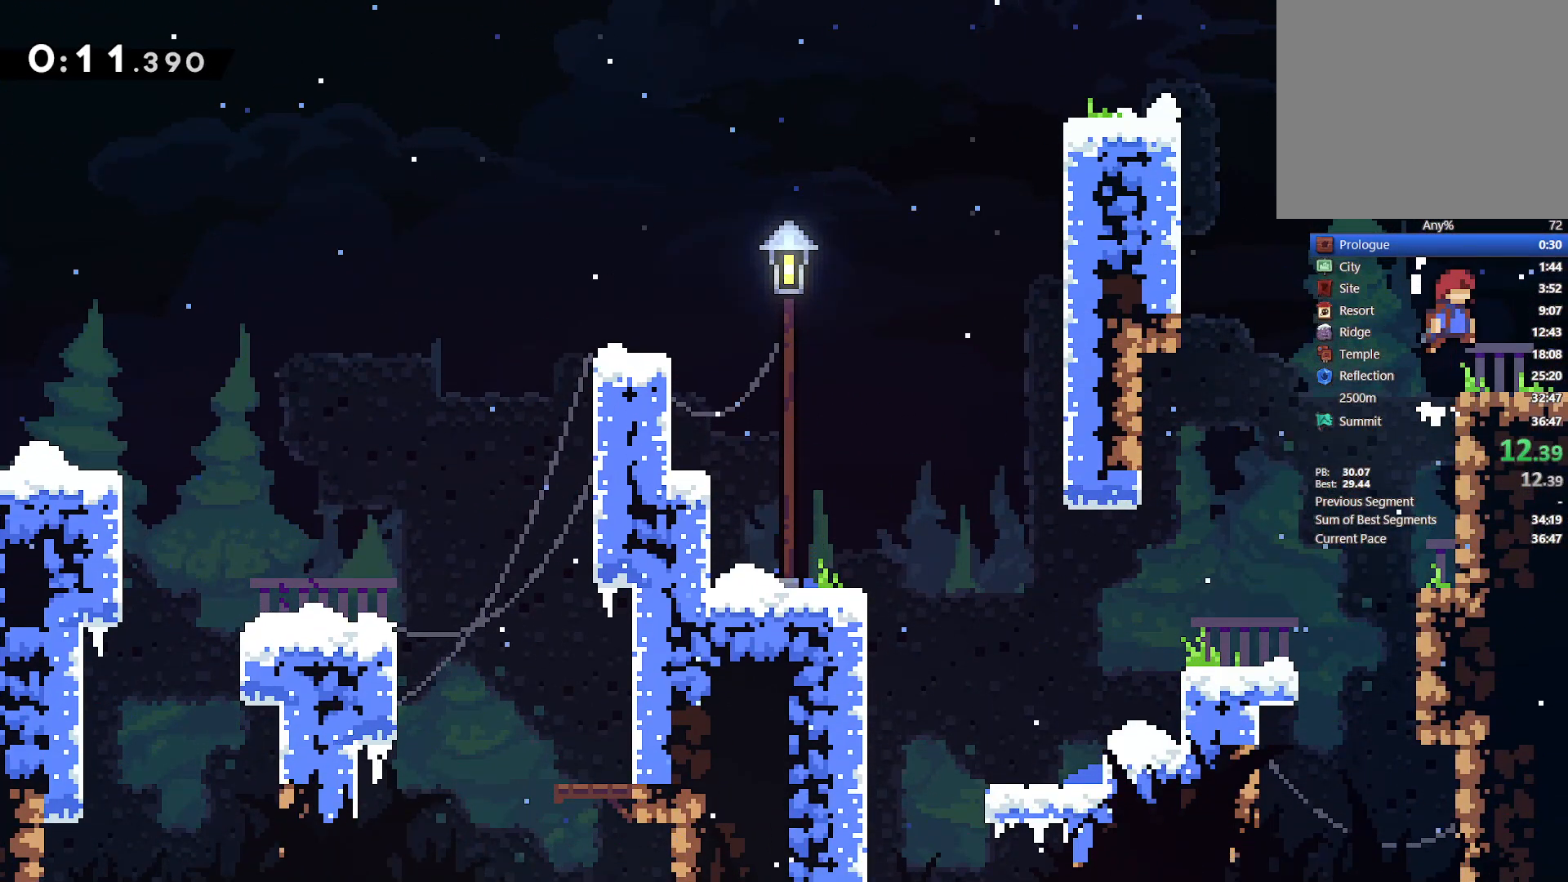
{"dt_ms": 500, "buttons": ["L2", "DPAD_RIGHT"], "left_stick": "center", "right_stick": "center", "events": [[33, "CROSS", "up"]]}
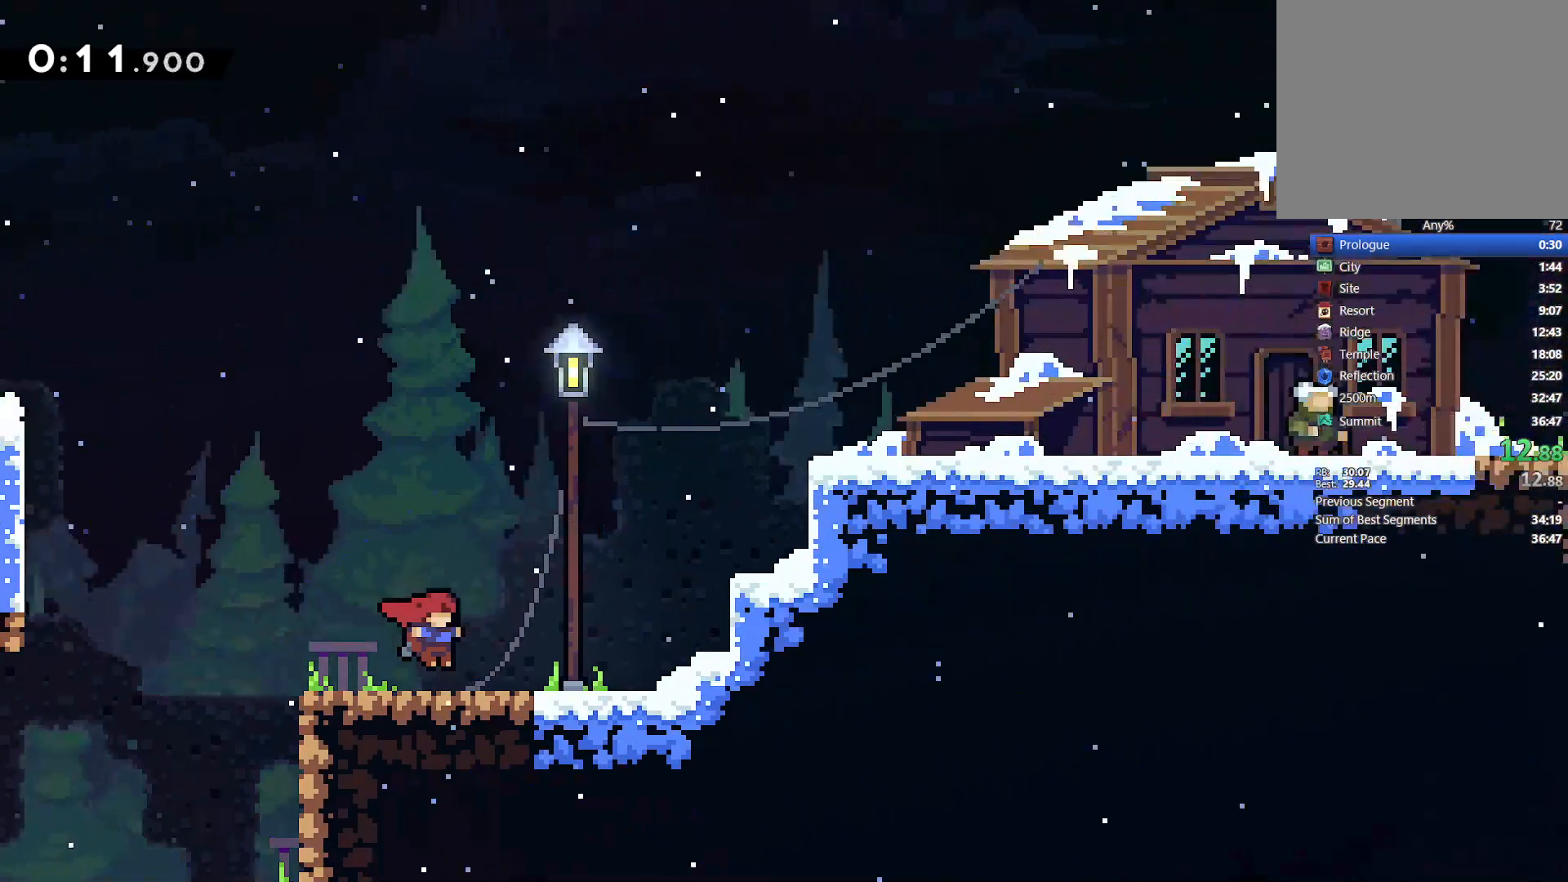
{"dt_ms": 500, "buttons": ["L2", "DPAD_RIGHT"], "left_stick": "center", "right_stick": "center", "events": []}
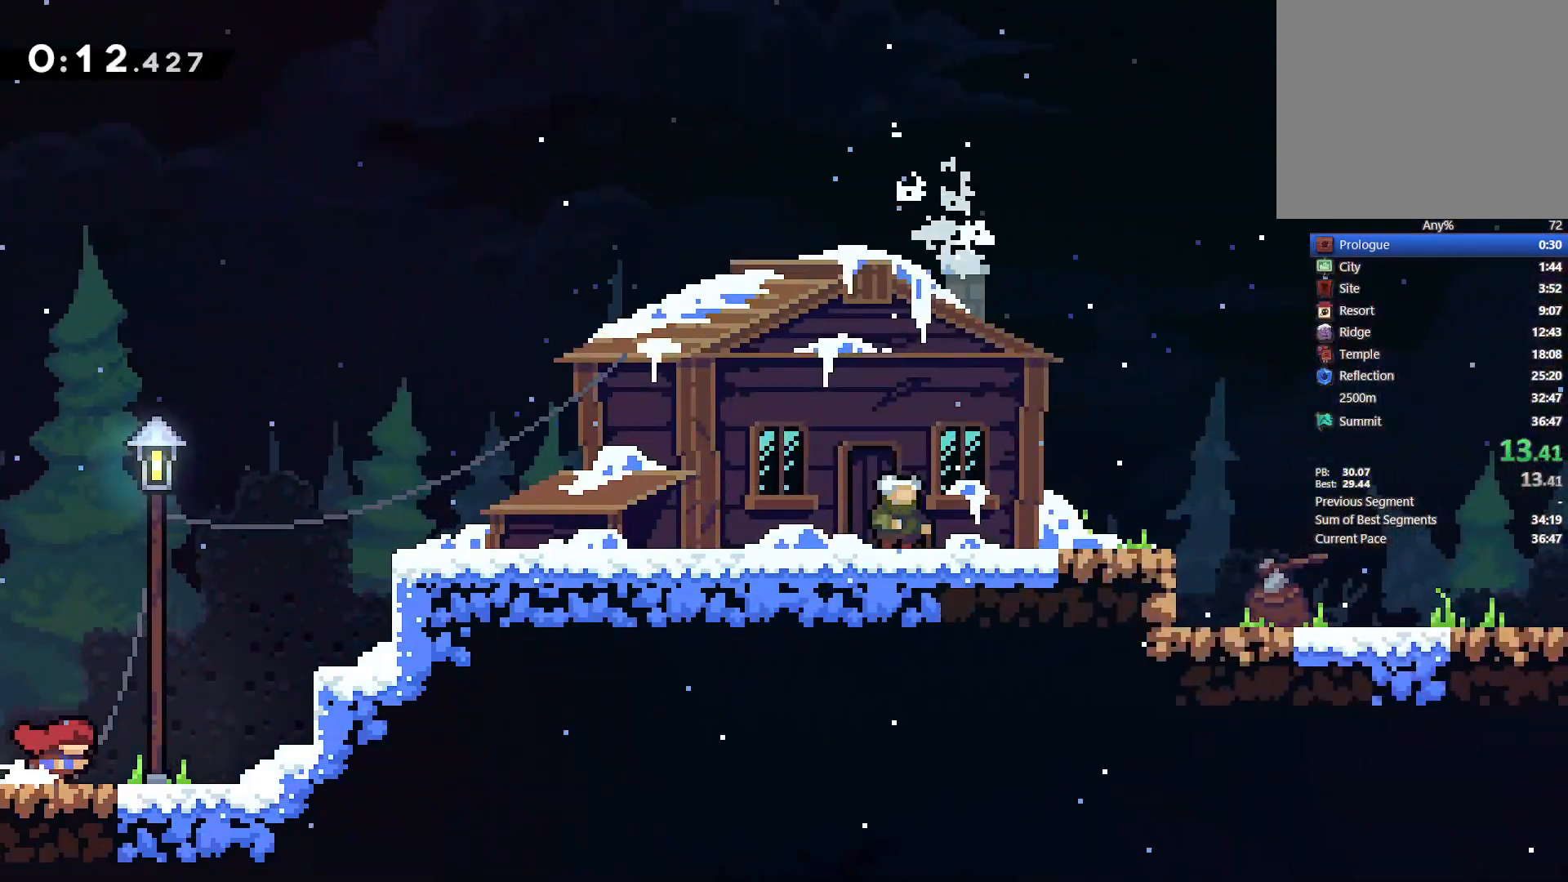
{"dt_ms": 500, "buttons": ["L2", "DPAD_RIGHT"], "left_stick": "center", "right_stick": "center", "events": [[183, "CROSS", "down"], [383, "CROSS", "up"]]}
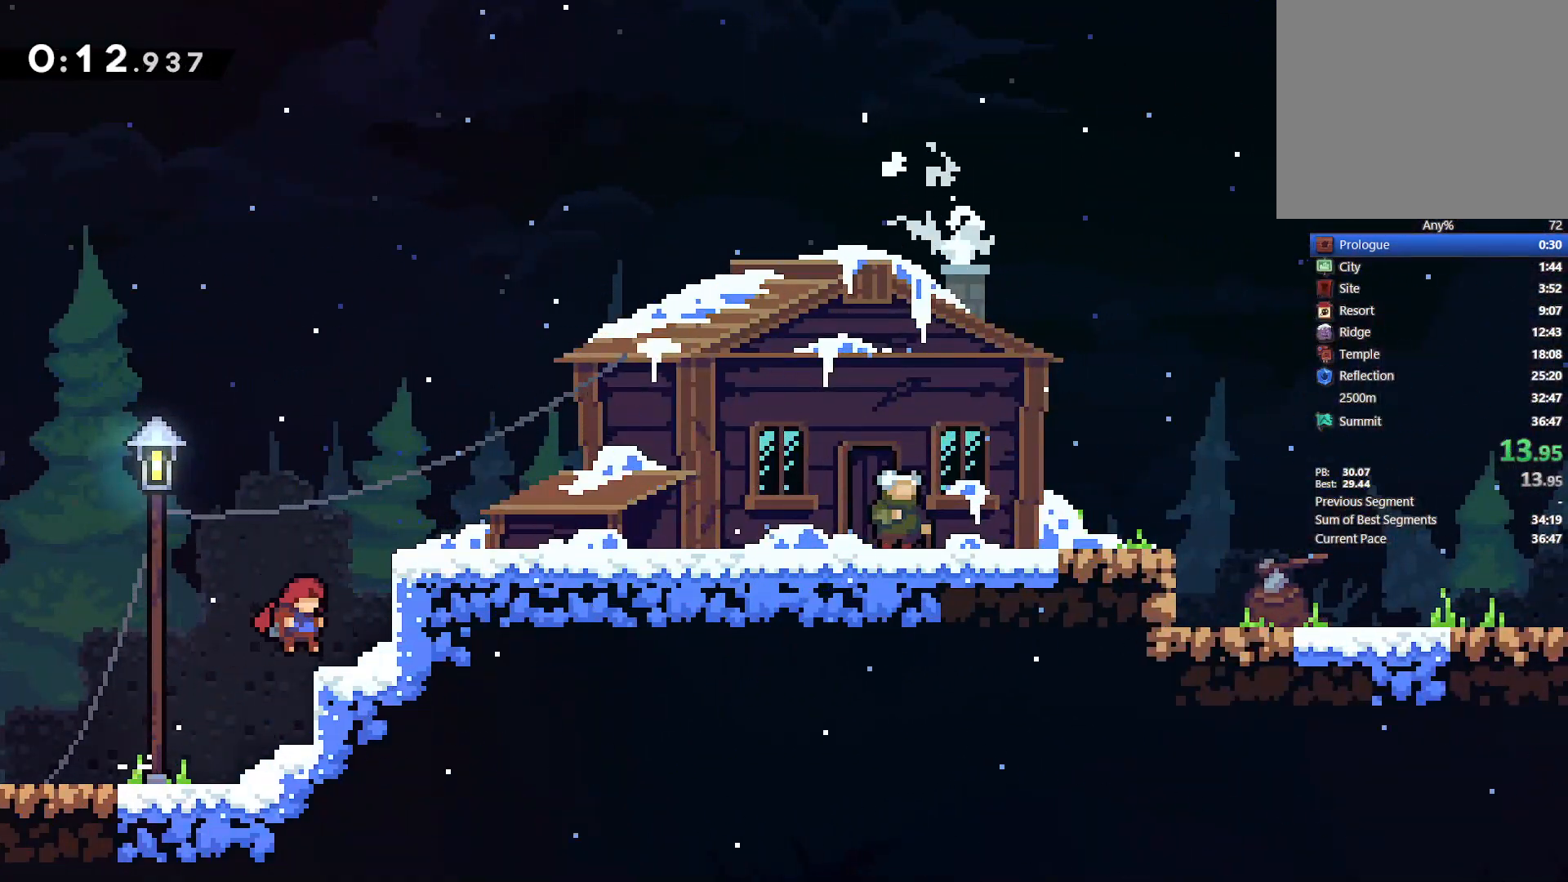
{"dt_ms": 500, "buttons": ["L2", "DPAD_RIGHT"], "left_stick": "center", "right_stick": "center", "events": [[67, "CROSS", "down"], [400, "CROSS", "up"]]}
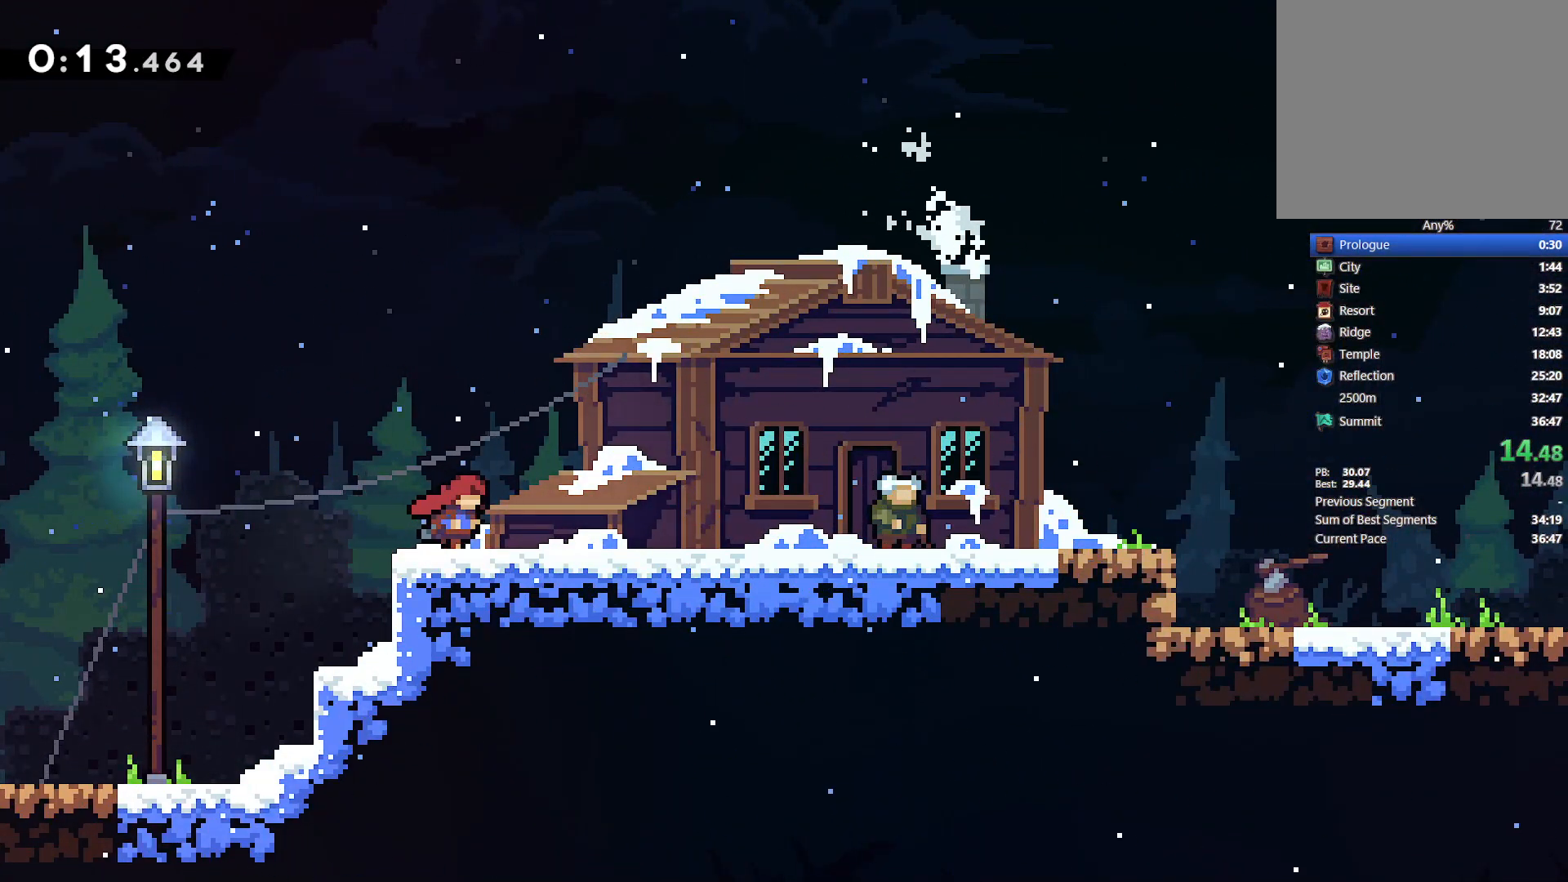
{"dt_ms": 1000, "buttons": ["L2", "DPAD_RIGHT"], "left_stick": "center", "right_stick": "center"}
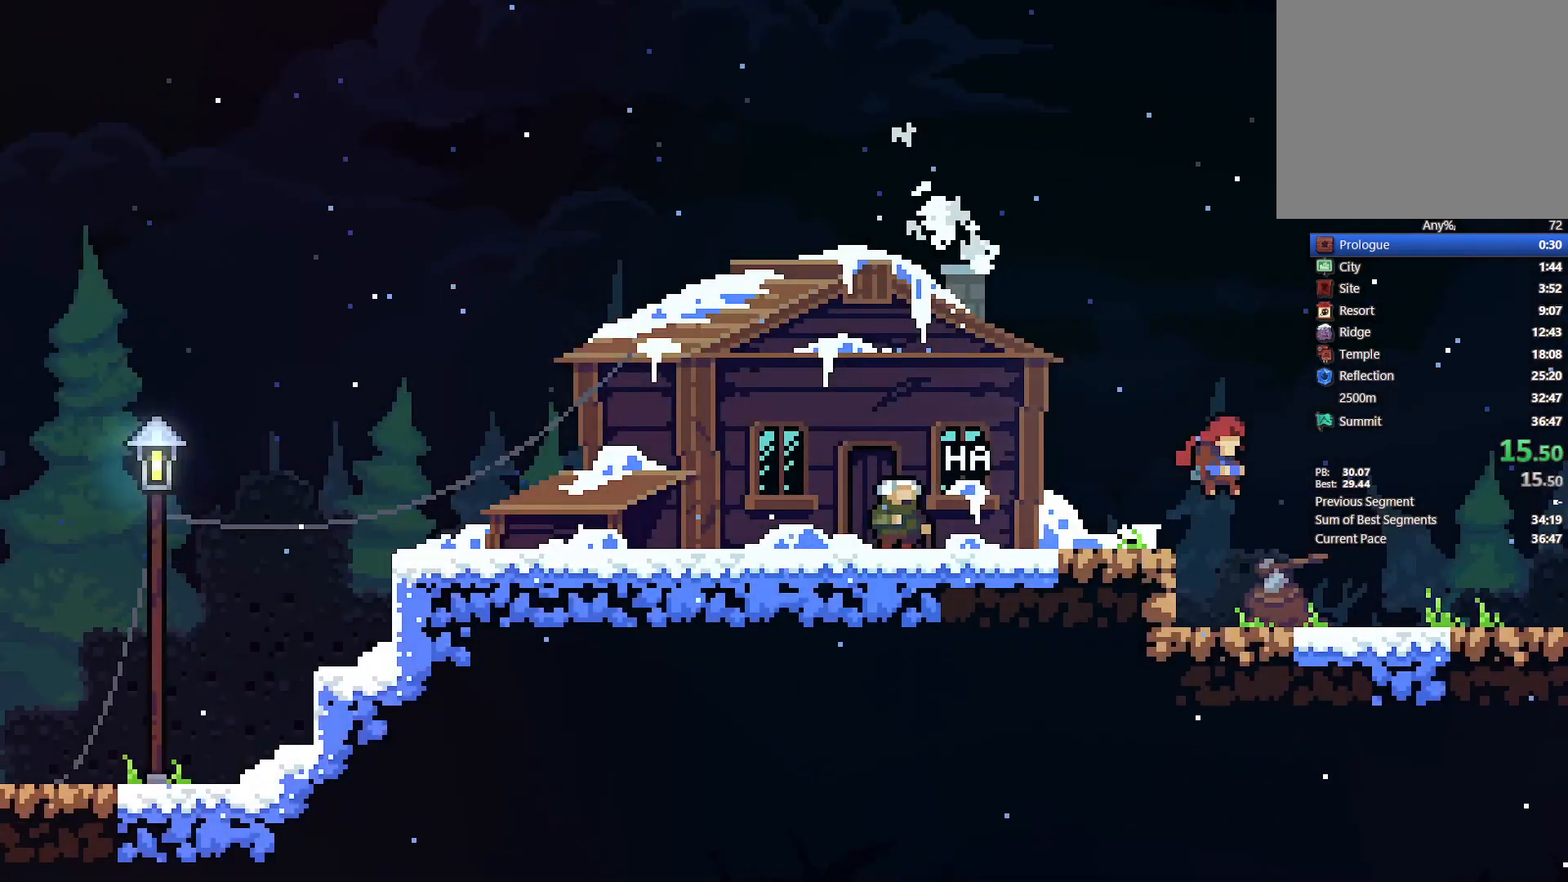
{"dt_ms": 500, "buttons": ["L2", "DPAD_RIGHT"], "left_stick": "center", "right_stick": "center", "events": [[217, "CROSS", "down"], [283, "CROSS", "up"]]}
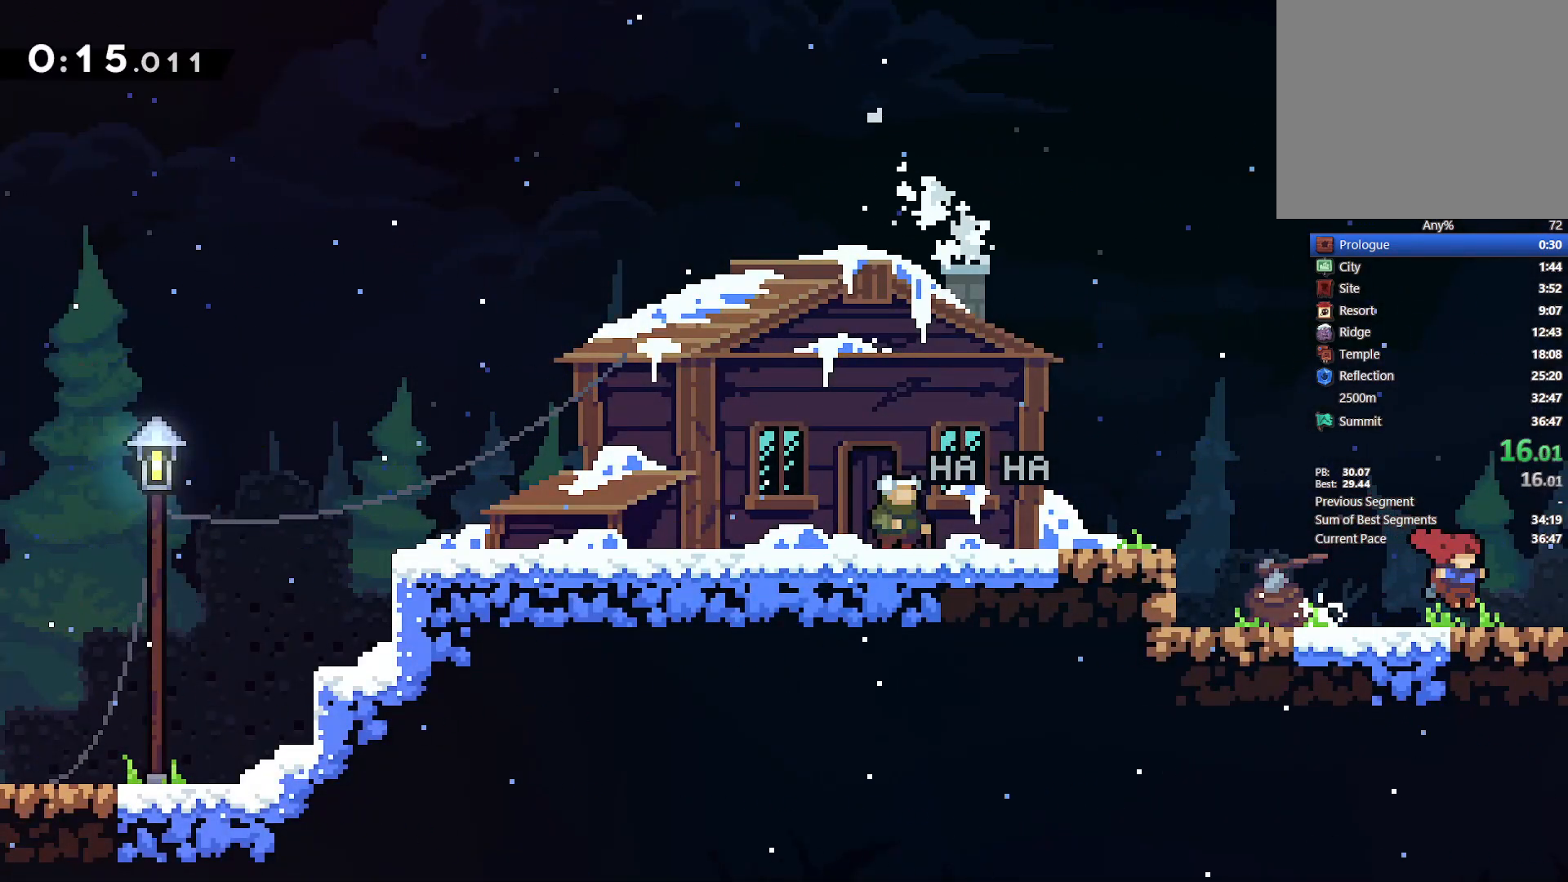
{"dt_ms": 500, "buttons": ["L2", "DPAD_RIGHT"], "left_stick": "center", "right_stick": "center", "events": [[33, "CROSS", "down"], [100, "CROSS", "up"]]}
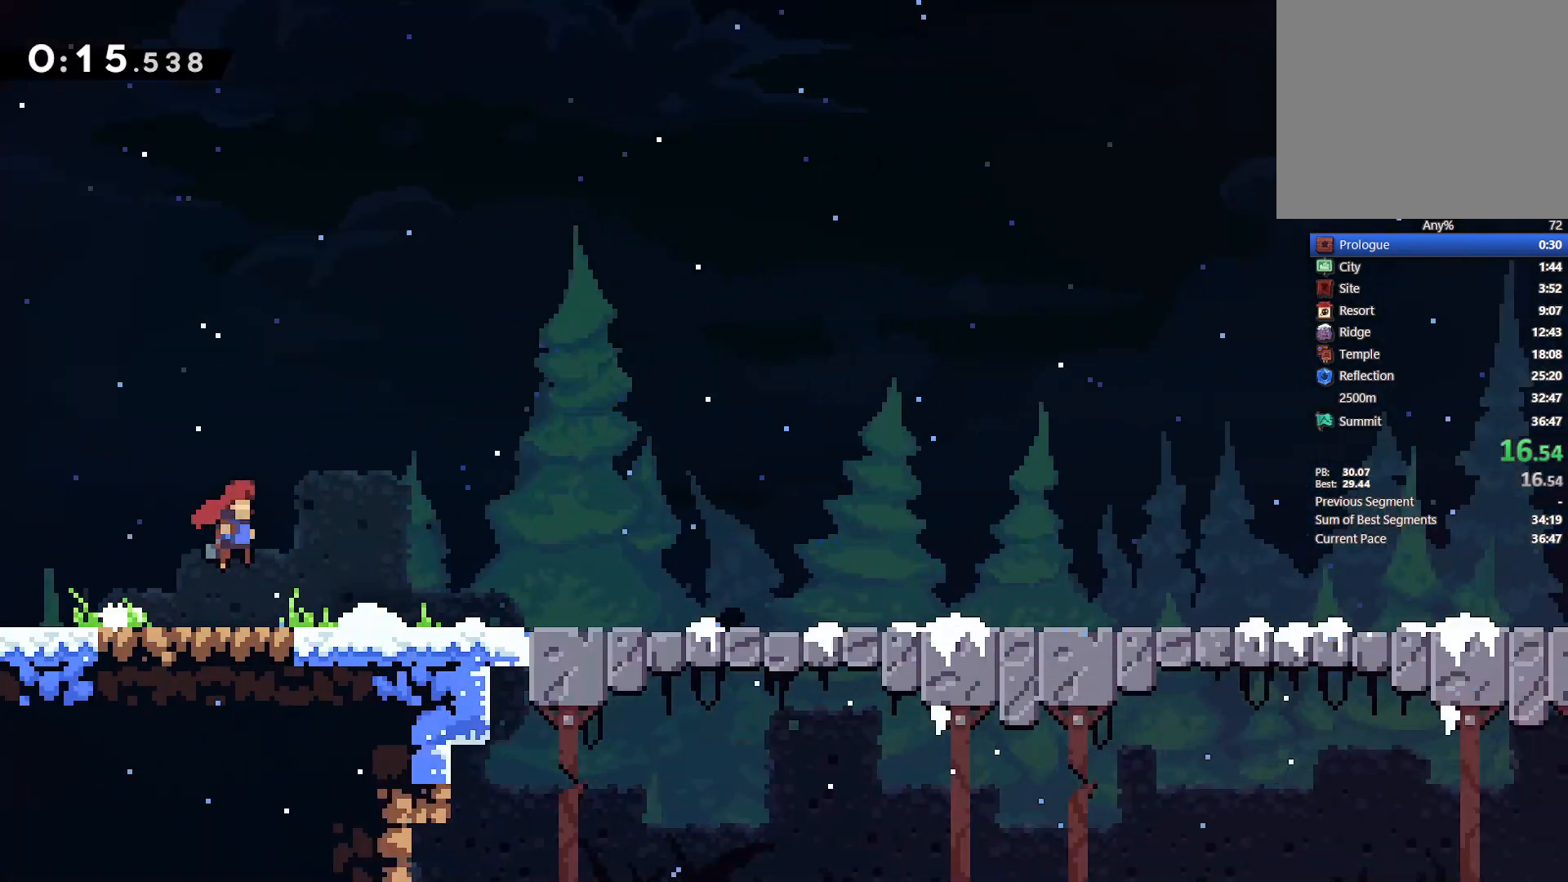
{"dt_ms": 500, "buttons": ["L2", "DPAD_RIGHT"], "left_stick": "center", "right_stick": "center", "events": []}
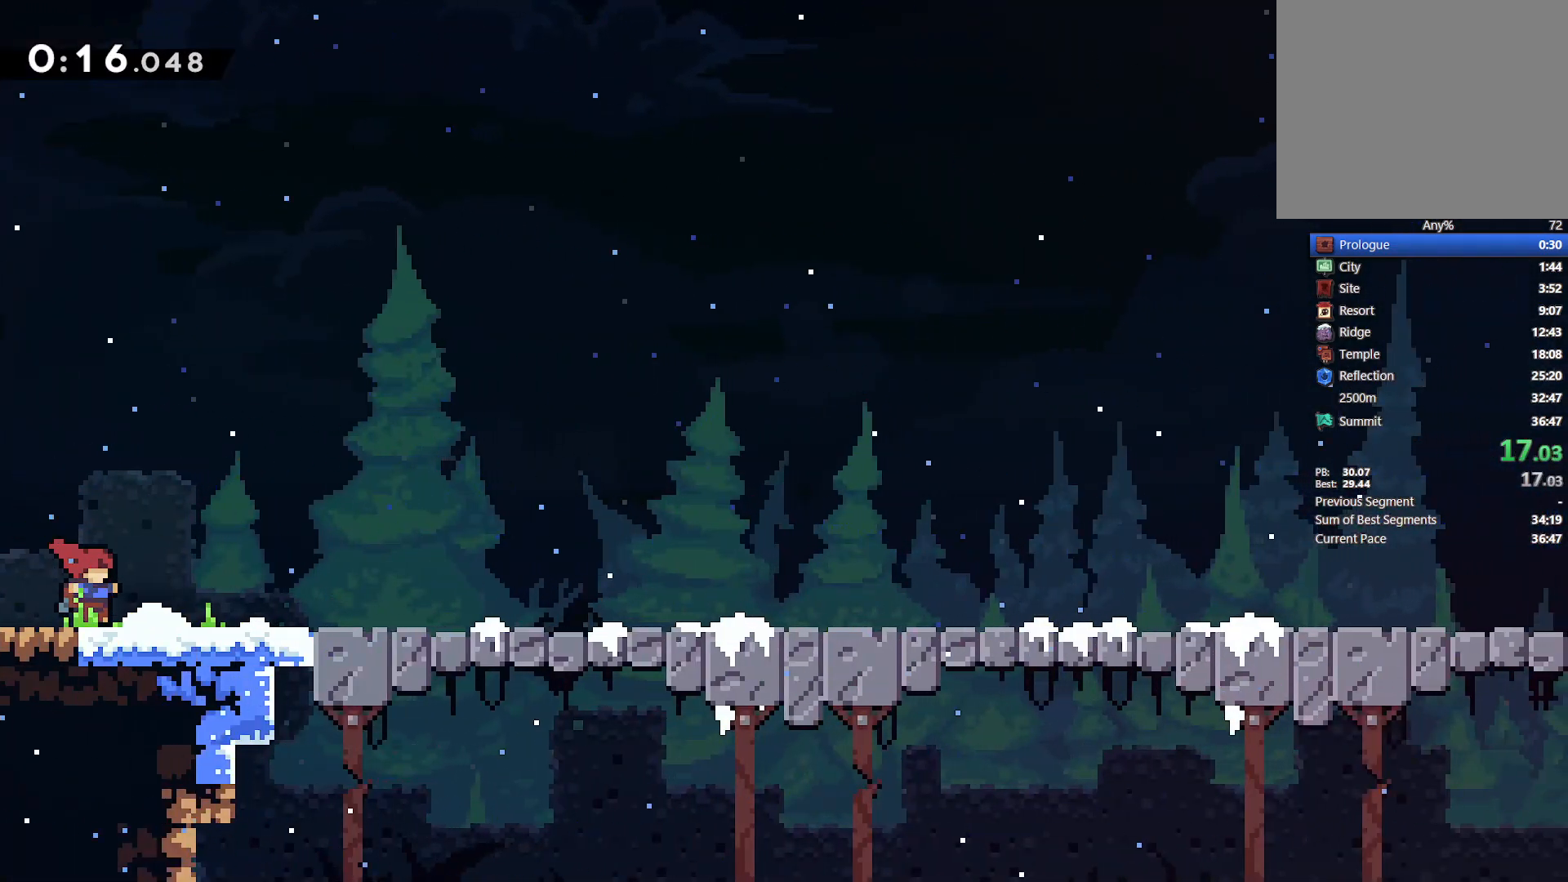
{"dt_ms": 500, "buttons": ["L2", "DPAD_RIGHT"], "left_stick": "center", "right_stick": "center", "events": [[33, "CROSS", "down"], [83, "CROSS", "up"], [367, "CROSS", "down"], [417, "CROSS", "up"]]}
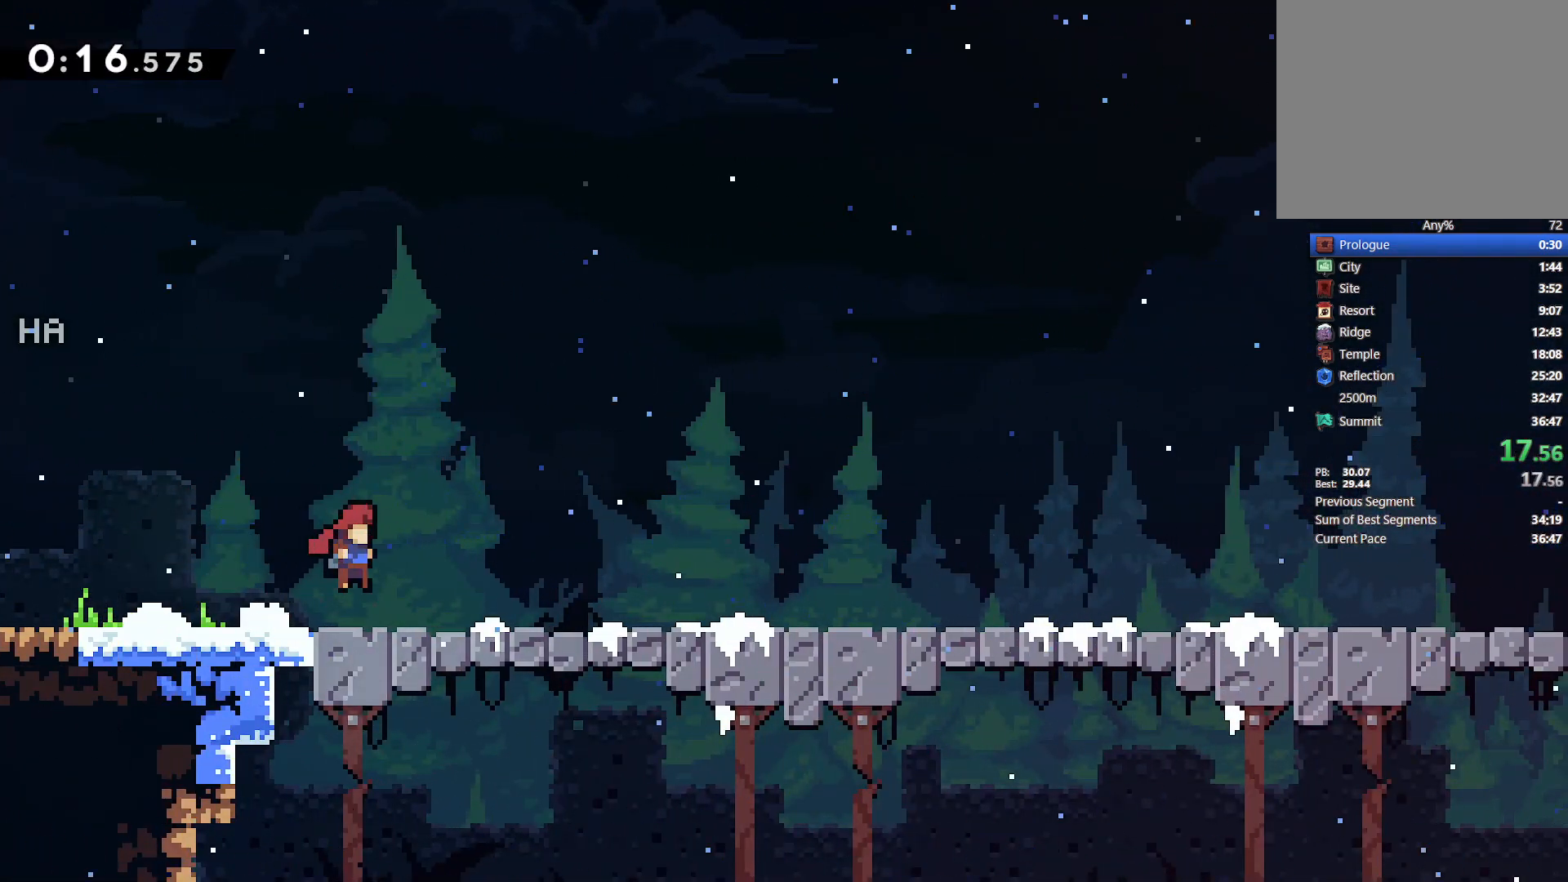
{"dt_ms": 500, "buttons": ["CROSS", "L2", "DPAD_RIGHT"], "left_stick": "center", "right_stick": "center", "events": [[183, "CROSS", "down"], [250, "CROSS", "up"], [500, "CROSS", "down"]]}
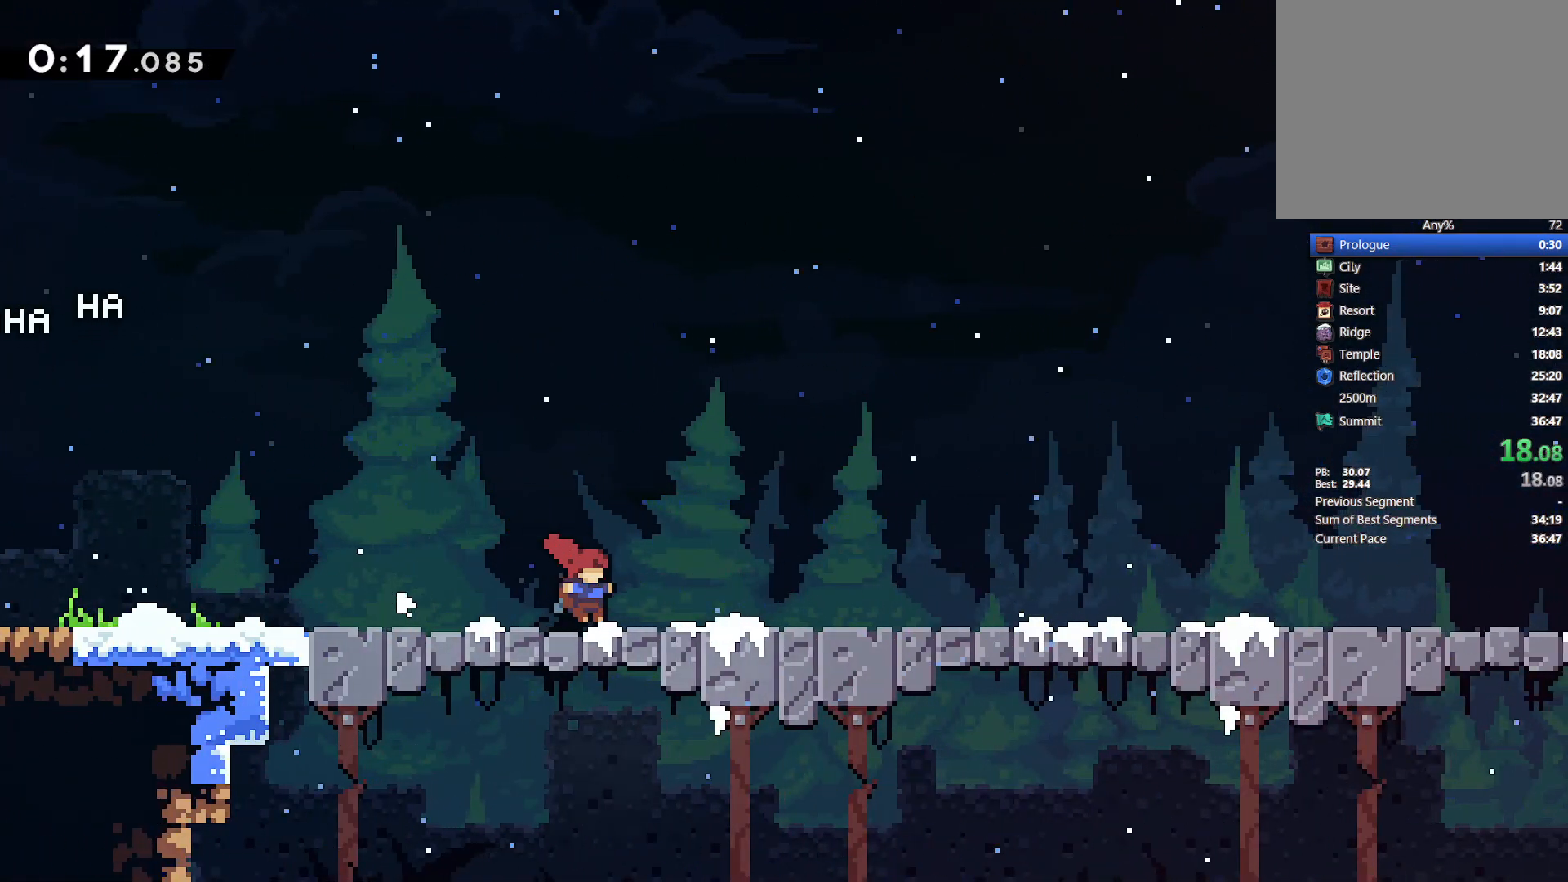
{"dt_ms": 500, "buttons": ["L2", "DPAD_RIGHT"], "left_stick": "center", "right_stick": "center", "events": [[50, "CROSS", "up"], [317, "CROSS", "down"], [367, "CROSS", "up"]]}
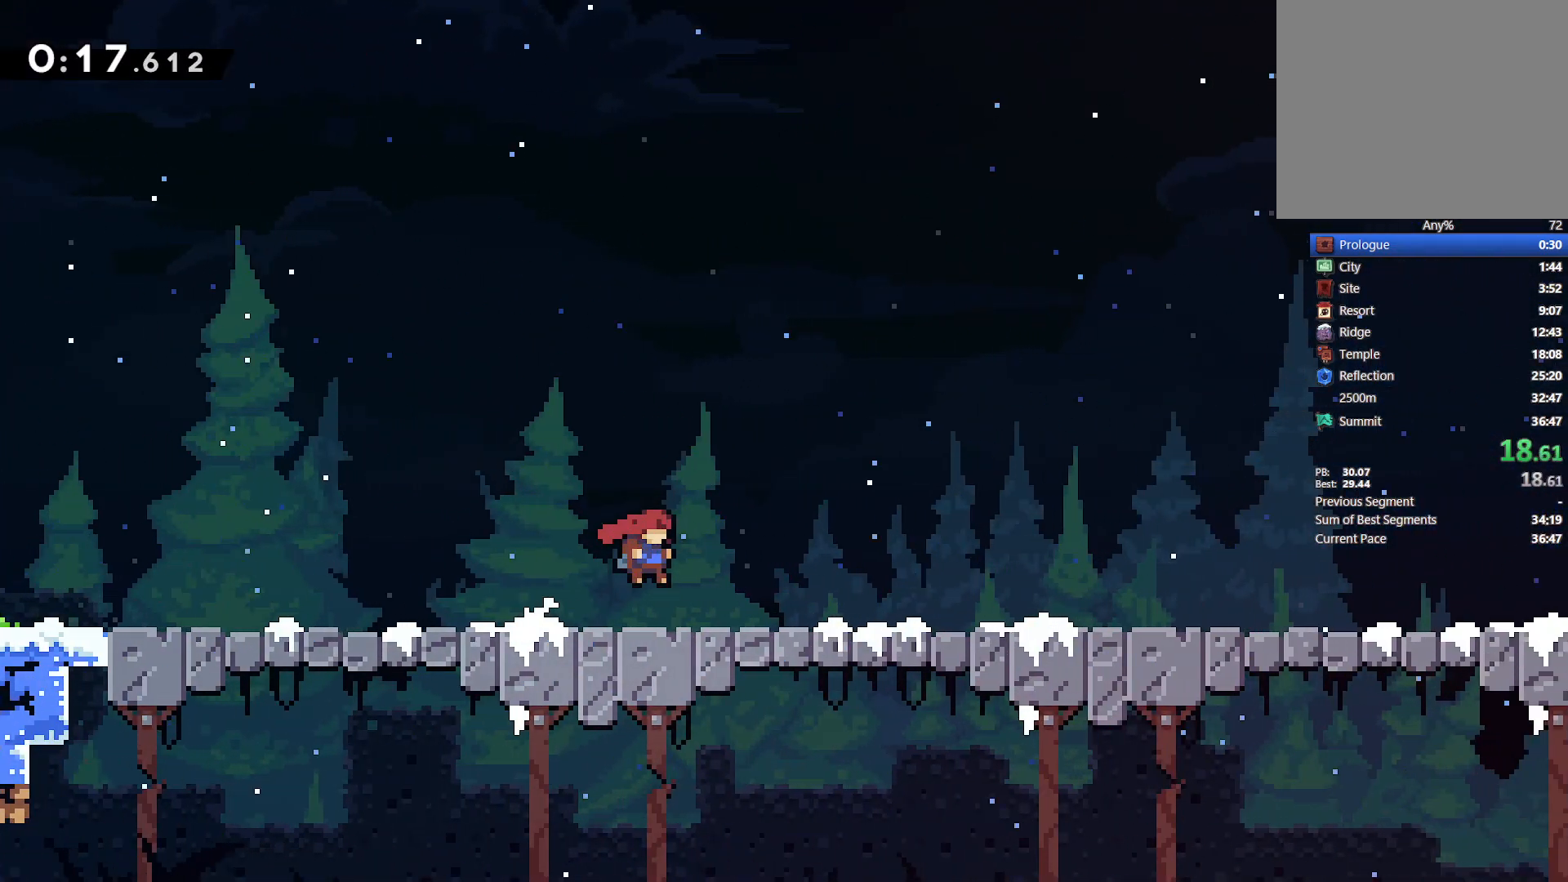
{"dt_ms": 500, "buttons": ["L2", "DPAD_RIGHT"], "left_stick": "center", "right_stick": "center", "events": [[117, "CROSS", "down"], [150, "CROSS", "up"], [367, "CROSS", "down"], [400, "CROSS", "up"]]}
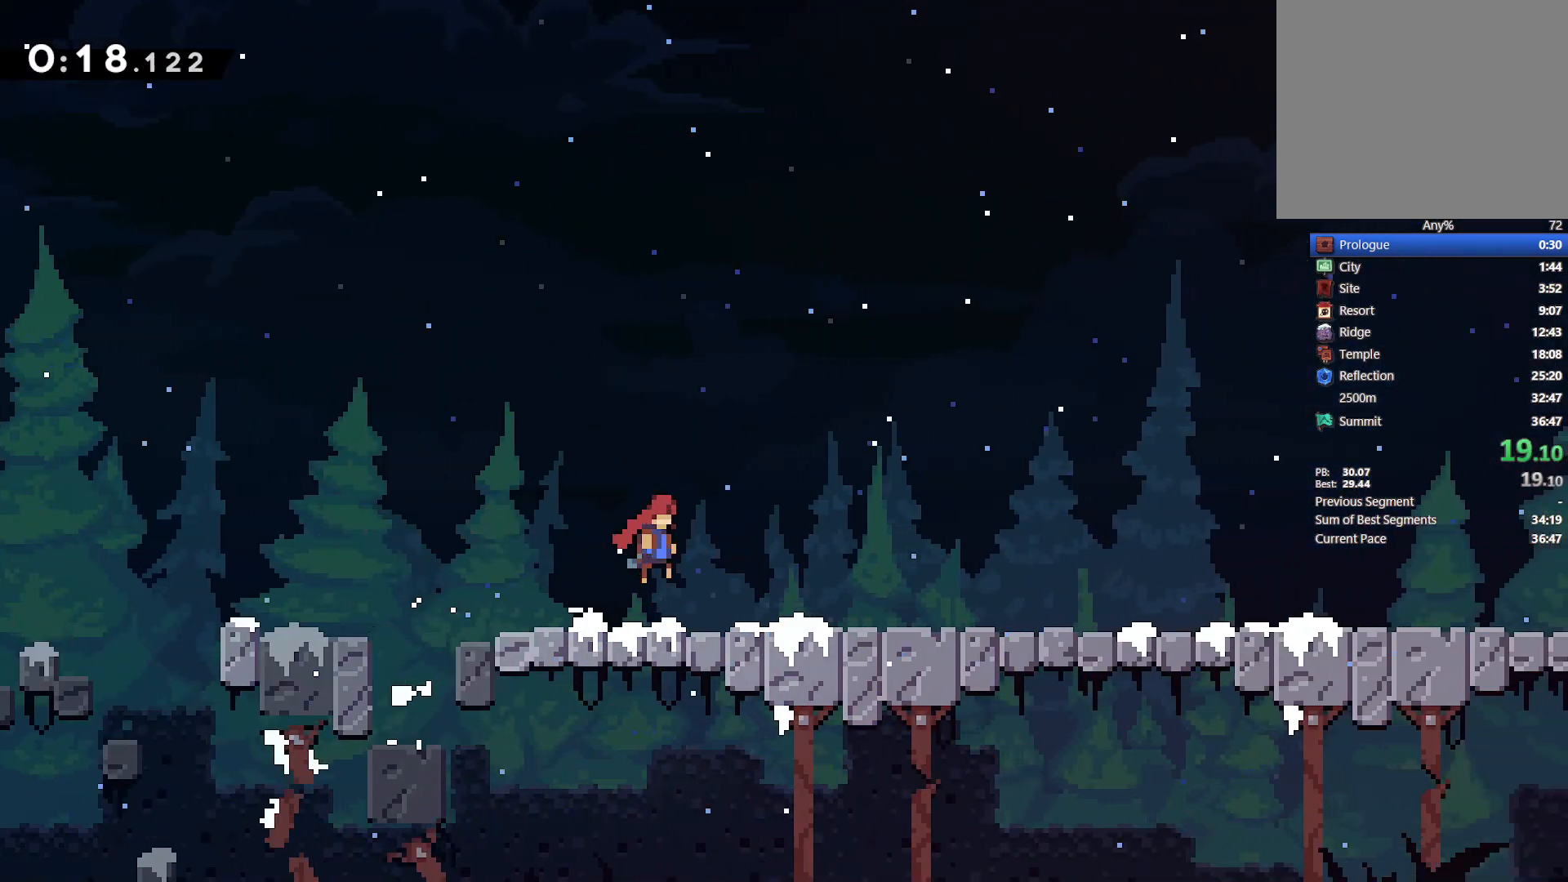
{"dt_ms": 500, "buttons": ["L2", "DPAD_RIGHT"], "left_stick": "center", "right_stick": "center", "events": [[150, "CROSS", "down"], [183, "CROSS", "up"], [450, "CROSS", "down"], [483, "CROSS", "up"]]}
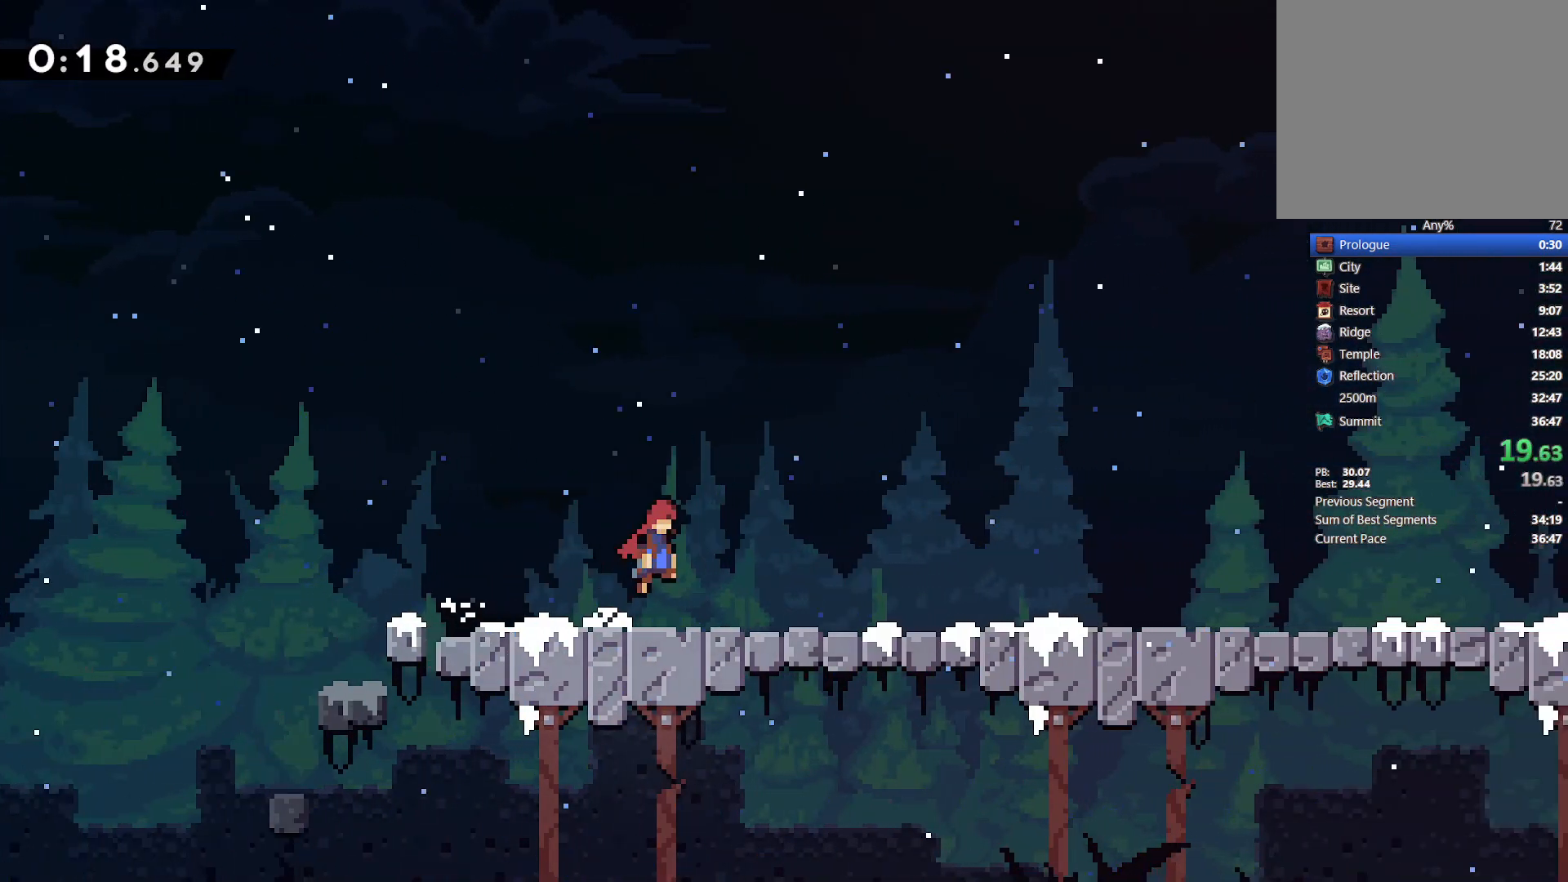
{"dt_ms": 500, "buttons": ["CROSS", "L2", "DPAD_RIGHT"], "left_stick": "center", "right_stick": "center", "events": [[217, "CROSS", "down"], [267, "CROSS", "up"], [467, "CROSS", "down"]]}
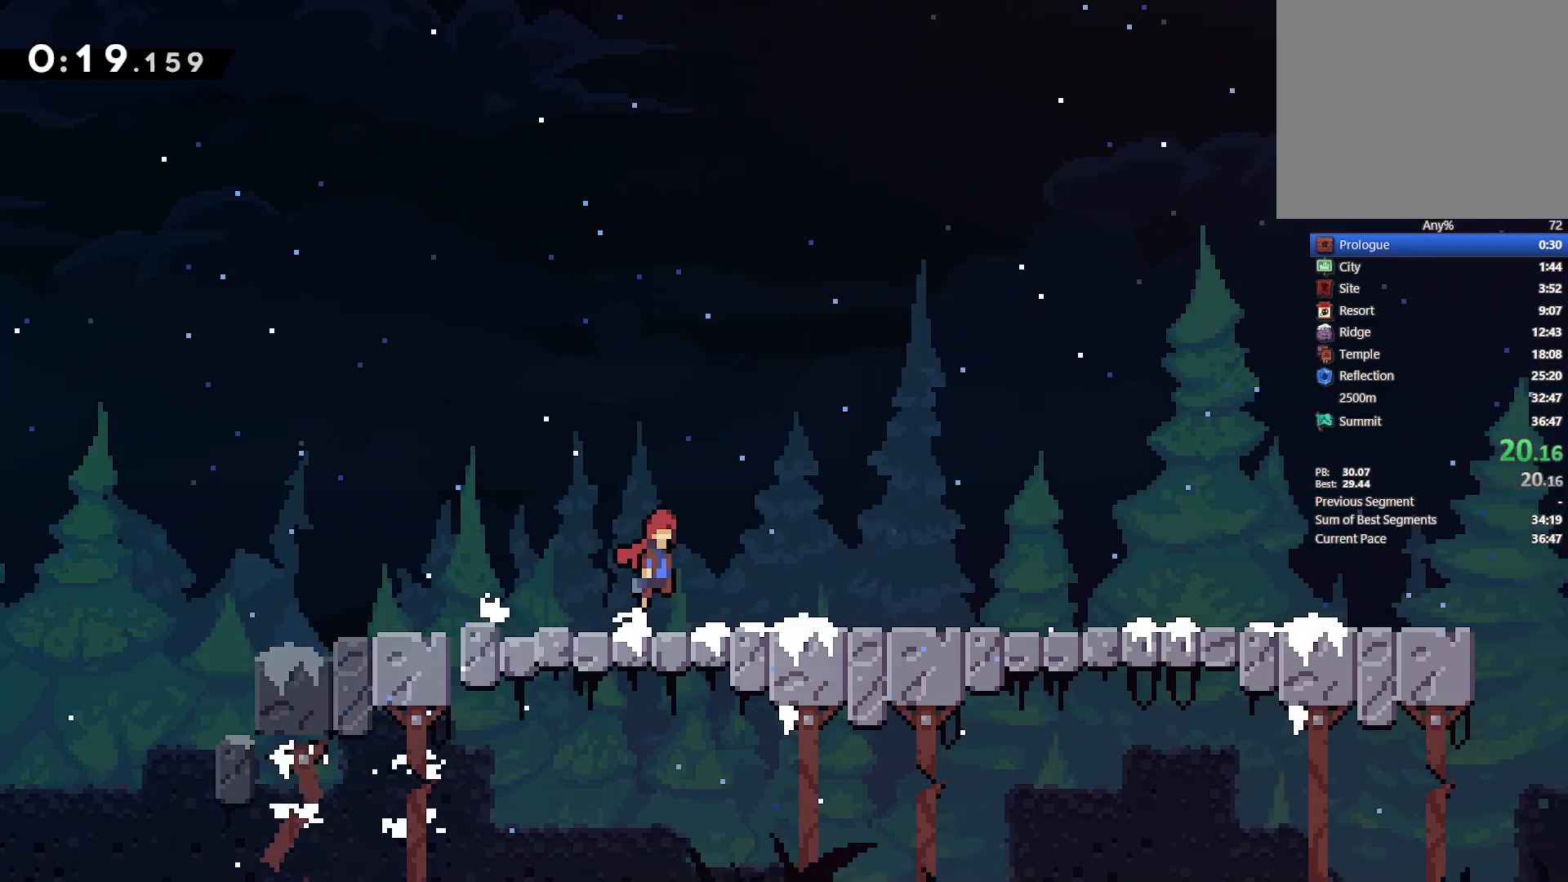
{"dt_ms": 500, "buttons": ["L2", "DPAD_RIGHT"], "left_stick": "center", "right_stick": "center", "events": [[33, "CROSS", "up"], [283, "CROSS", "down"], [333, "CROSS", "up"]]}
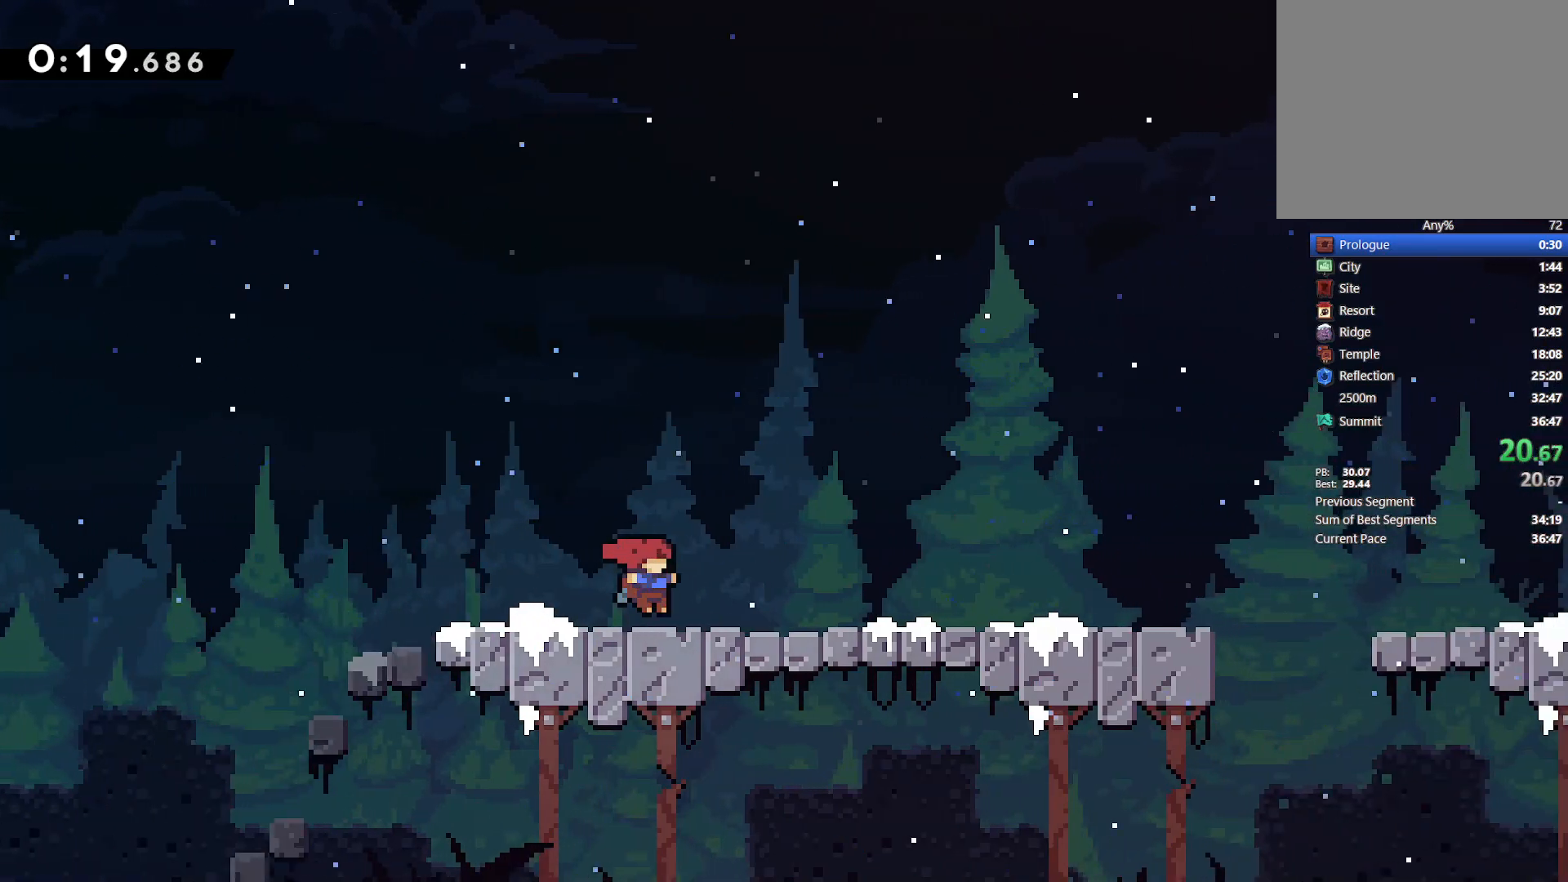
{"dt_ms": 500, "buttons": ["L2", "DPAD_RIGHT"], "left_stick": "center", "right_stick": "center", "events": [[67, "CROSS", "down"], [117, "CROSS", "up"], [350, "CROSS", "down"], [417, "CROSS", "up"]]}
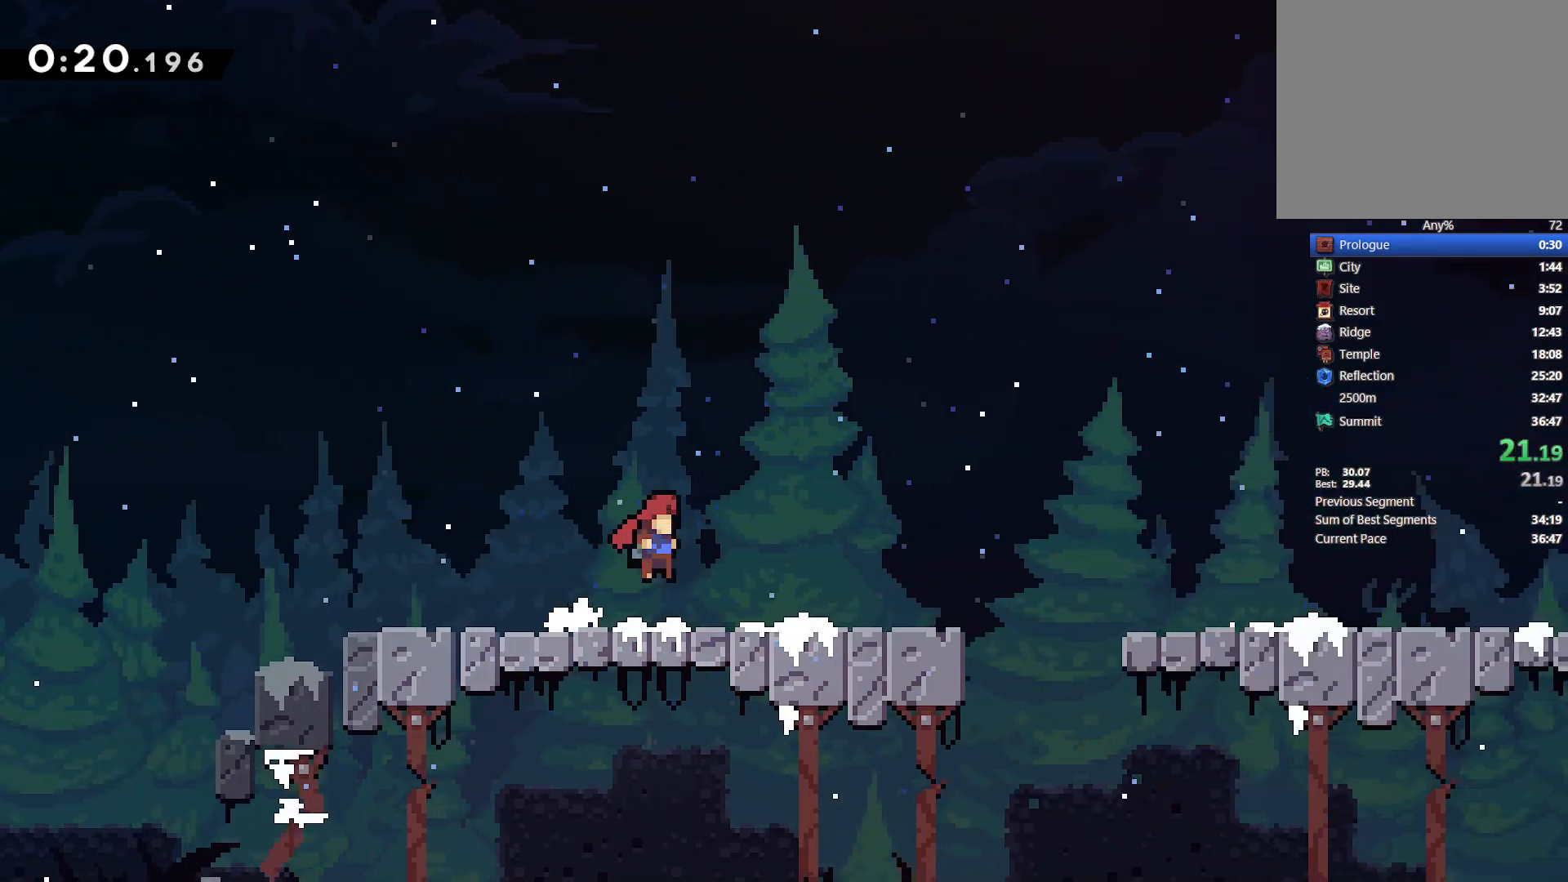
{"dt_ms": 500, "buttons": ["L2", "DPAD_RIGHT"], "left_stick": "center", "right_stick": "center", "events": [[150, "CROSS", "down"], [200, "CROSS", "up"]]}
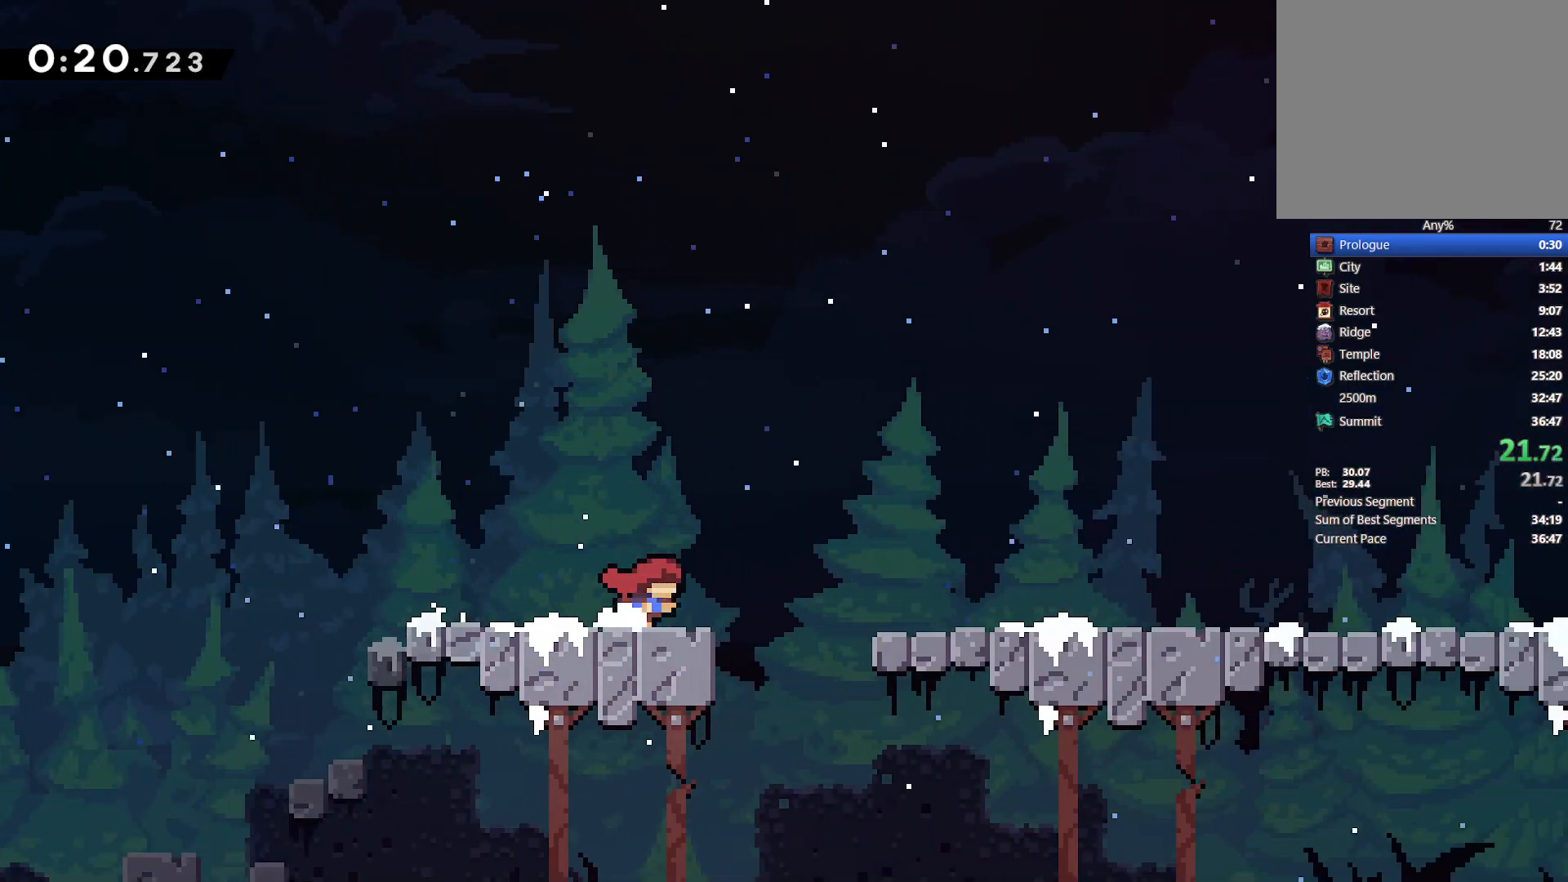
{"dt_ms": 500, "buttons": ["L2", "DPAD_RIGHT"], "left_stick": "center", "right_stick": "center", "events": [[83, "CROSS", "down"], [250, "CROSS", "up"]]}